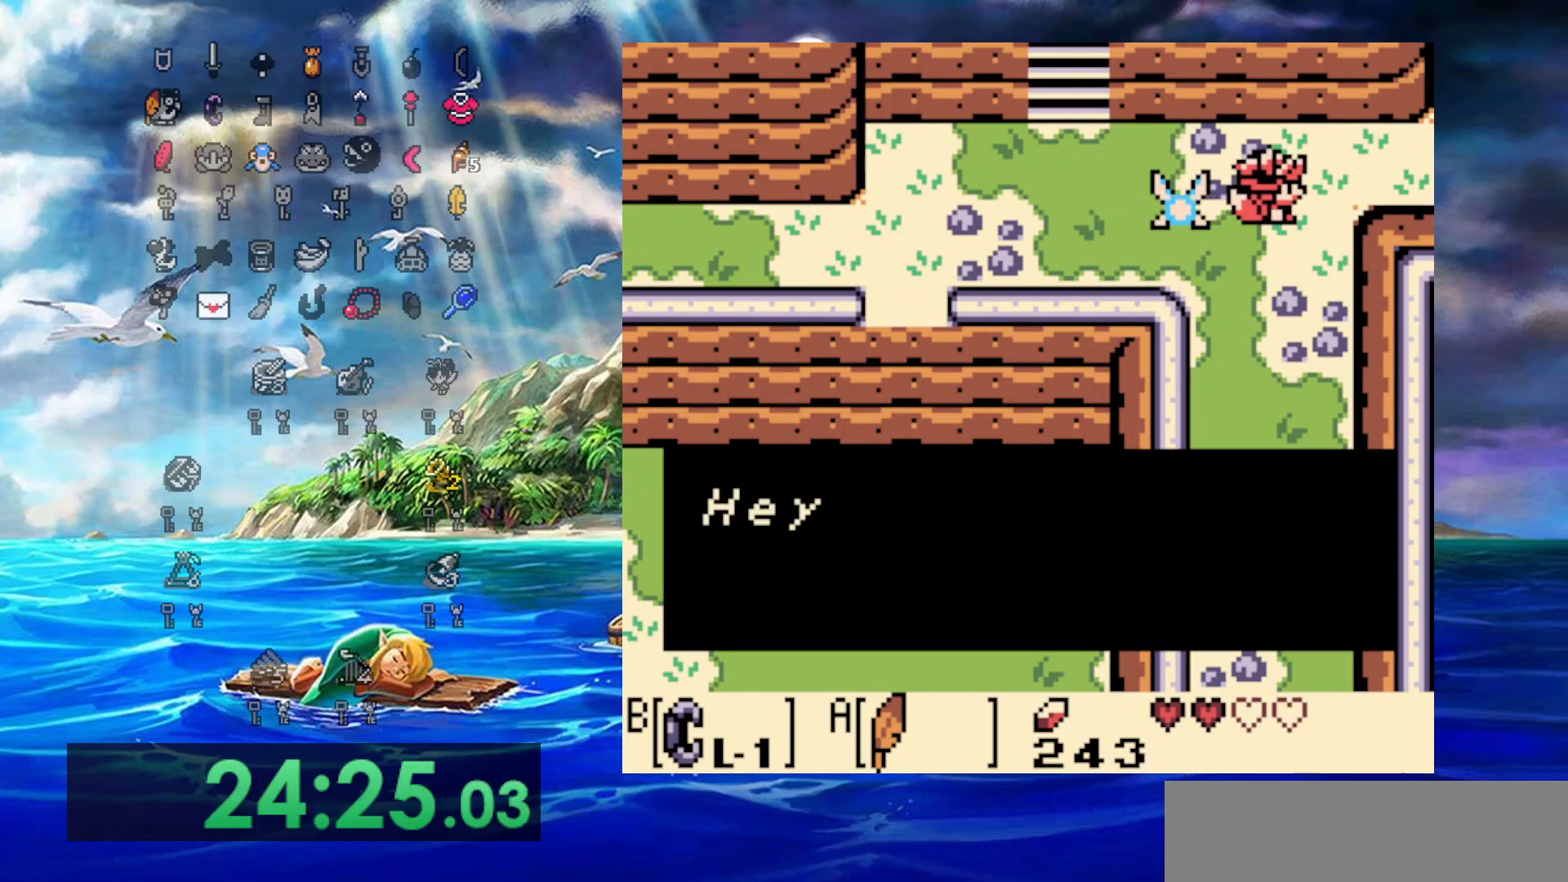
Gameplay with a controller (Nintendo layout); each line is a JSON object with the inputs held at the frame after it. "events" lists button and stick changes between this image and that frame as [ms after this image, input, new state], when the widget could be followed in between. Not read: L3 R3.
{"buttons": ["A", "DPAD_RIGHT"], "events": [[433, "A", "down"]]}
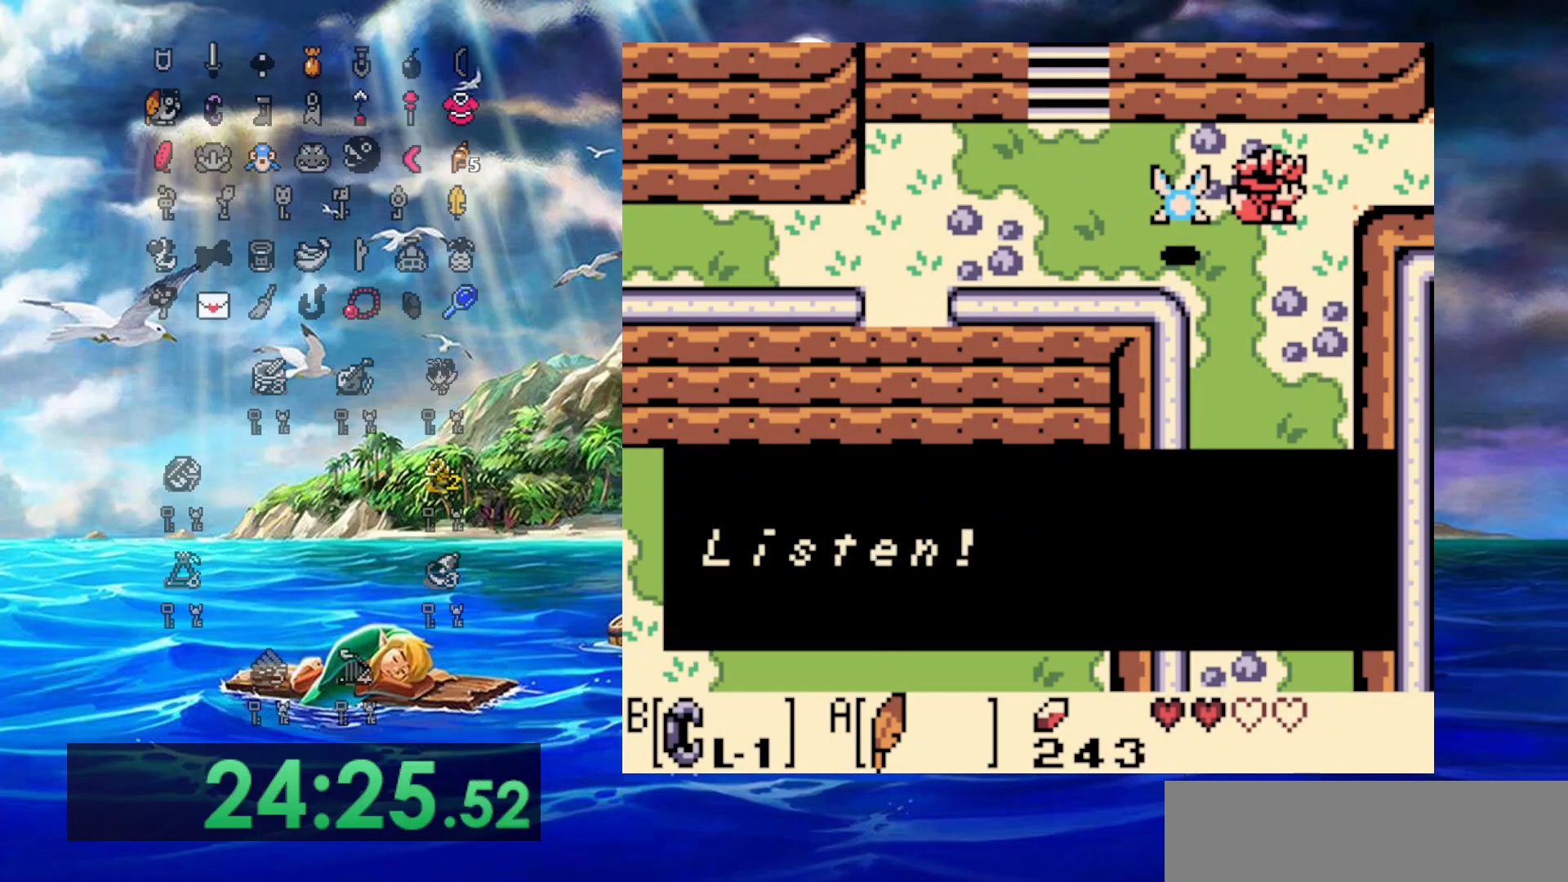
{"buttons": ["A", "DPAD_RIGHT"], "events": [[250, "A", "up"], [417, "A", "down"]]}
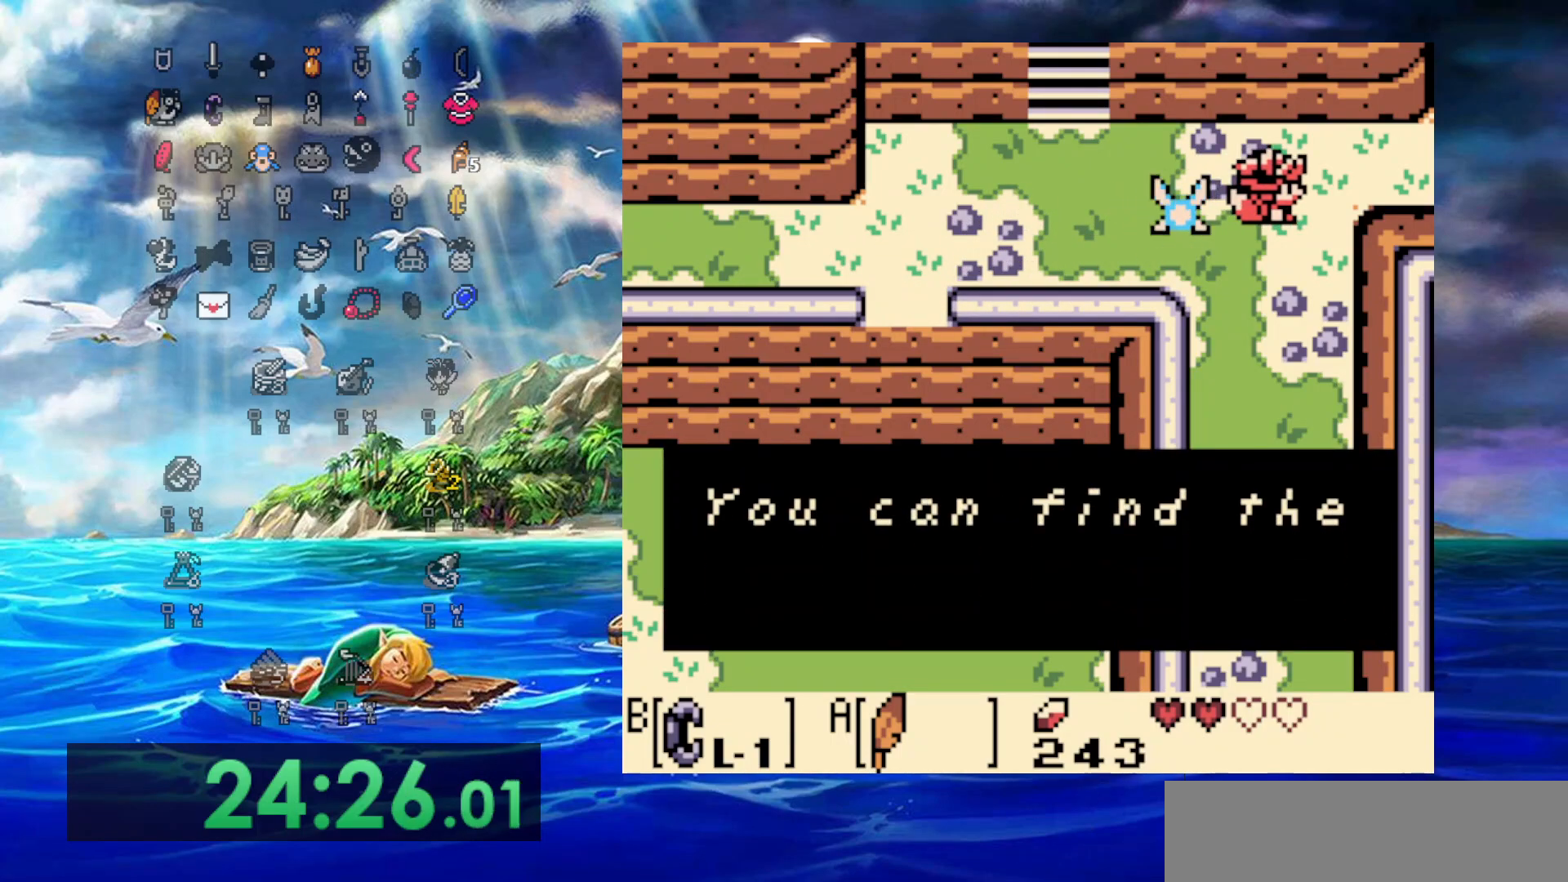
{"buttons": ["A", "DPAD_RIGHT"], "events": [[183, "A", "up"], [367, "A", "down"]]}
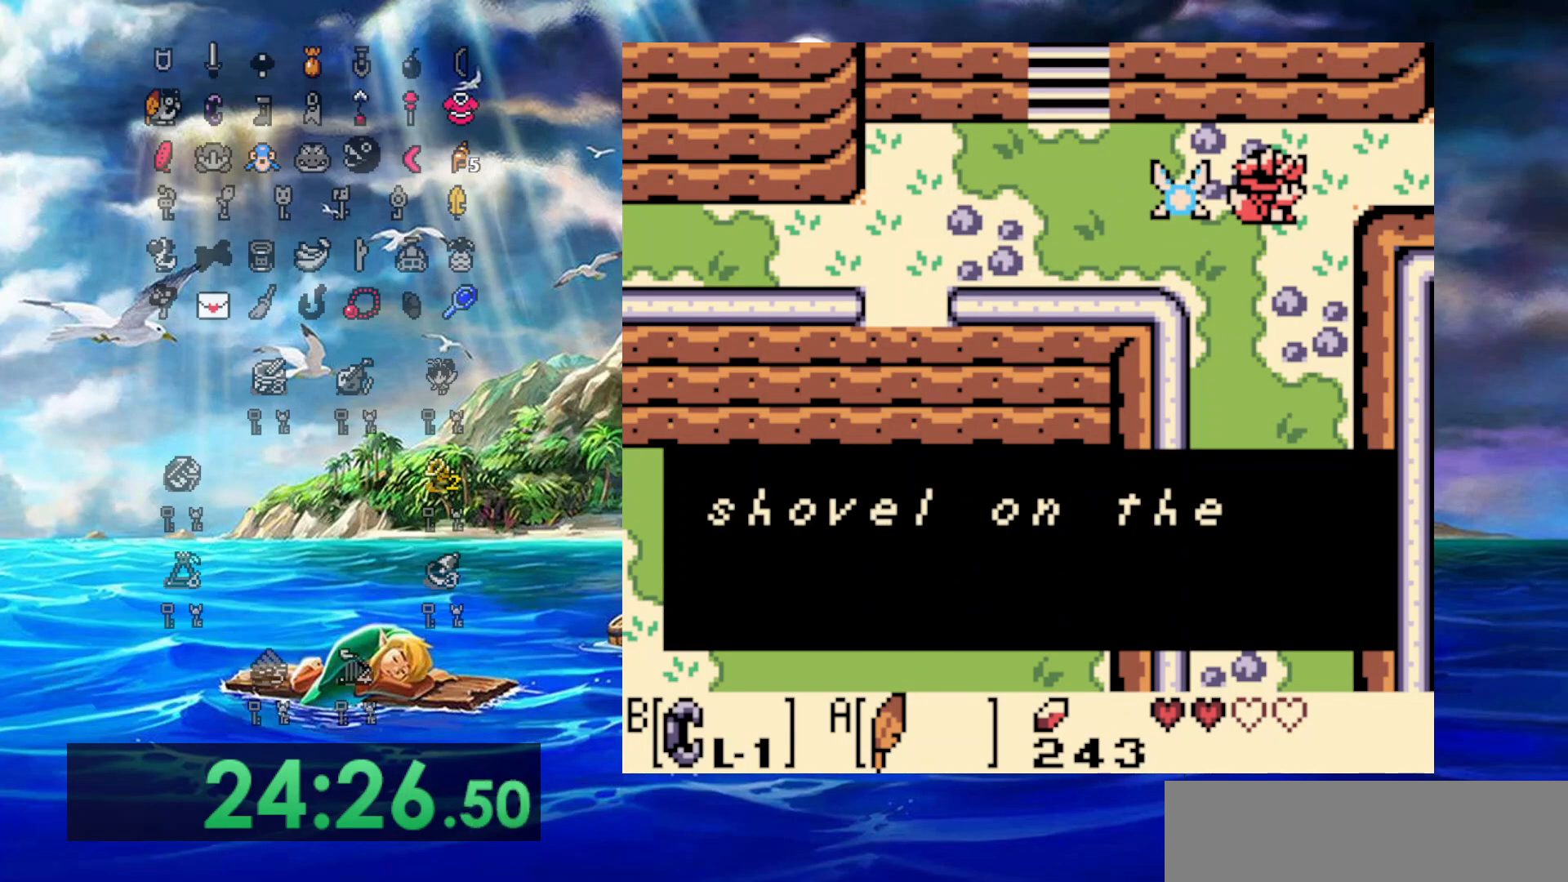
{"buttons": ["DPAD_RIGHT"], "events": [[83, "A", "up"], [283, "A", "down"], [500, "A", "up"]]}
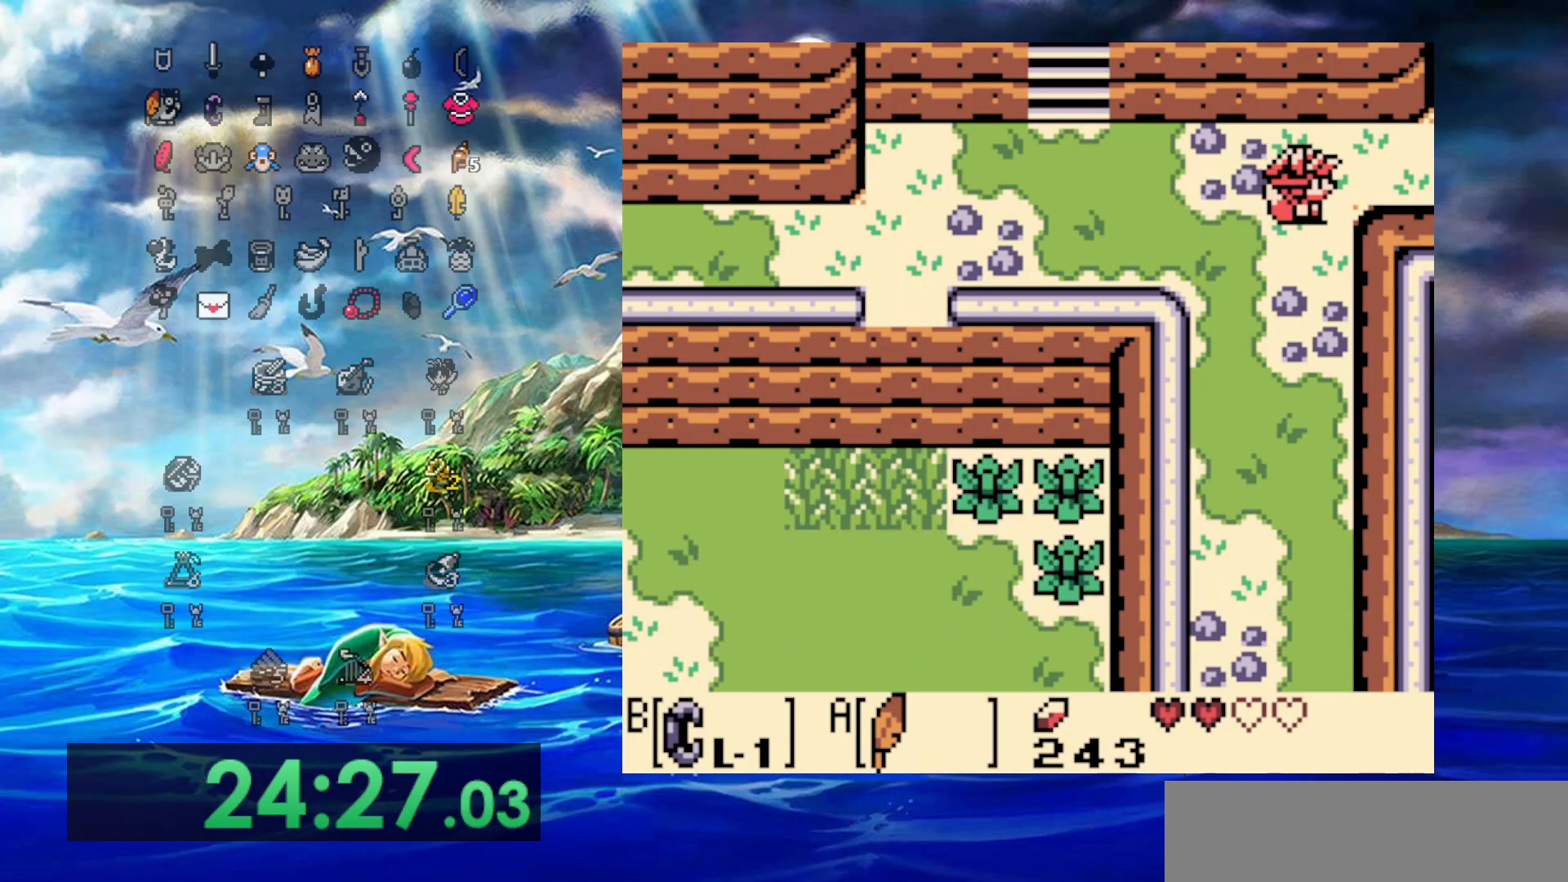
{"buttons": ["DPAD_RIGHT"], "events": []}
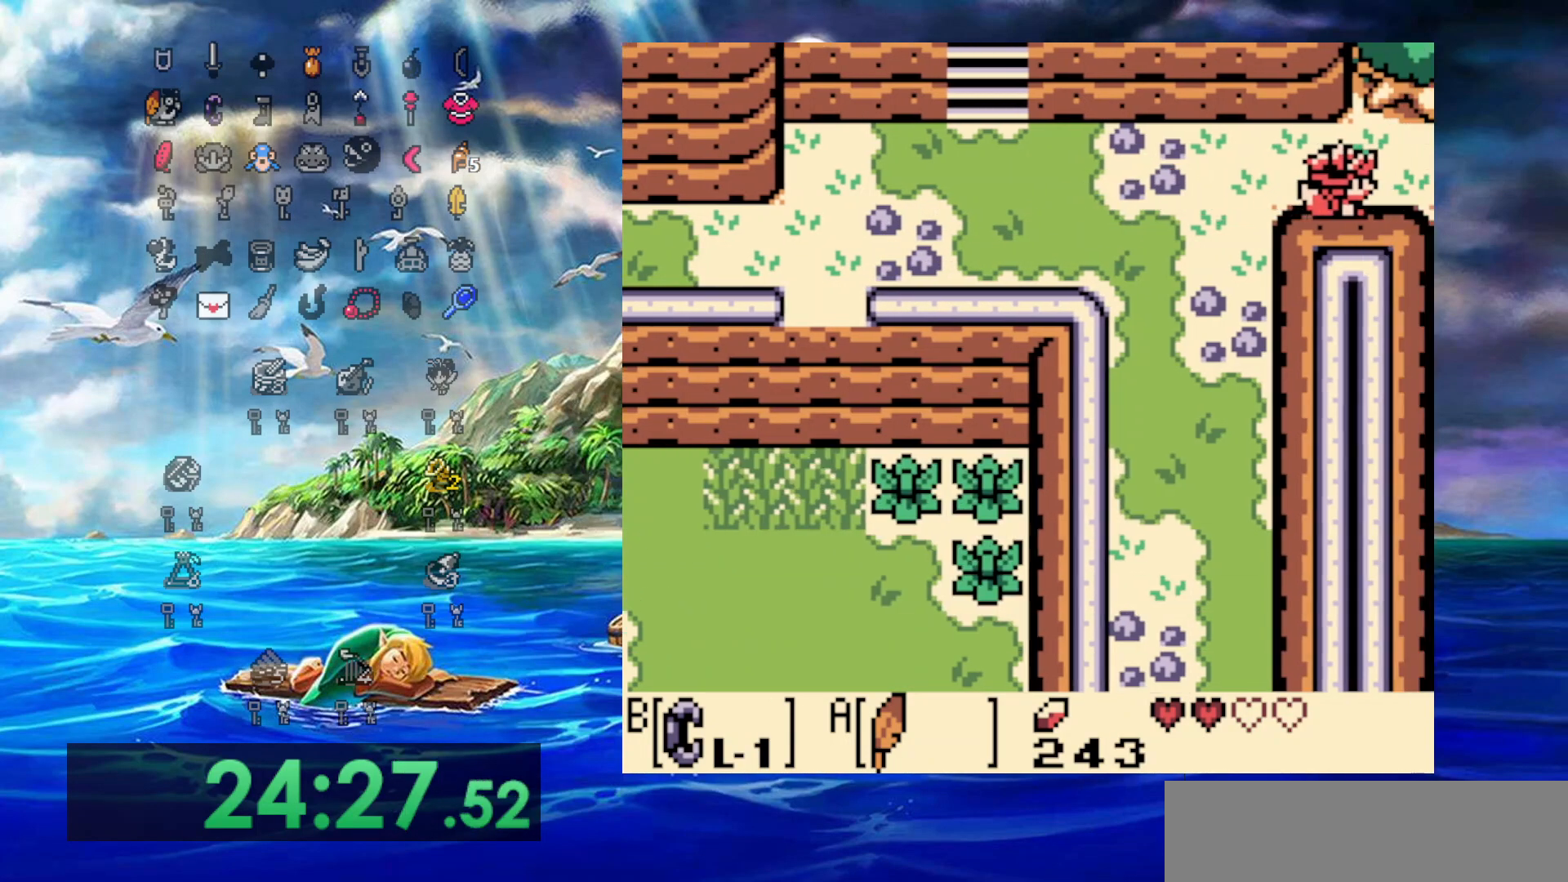
{"buttons": ["DPAD_DOWN", "DPAD_RIGHT"], "events": [[450, "DPAD_DOWN", "down"]]}
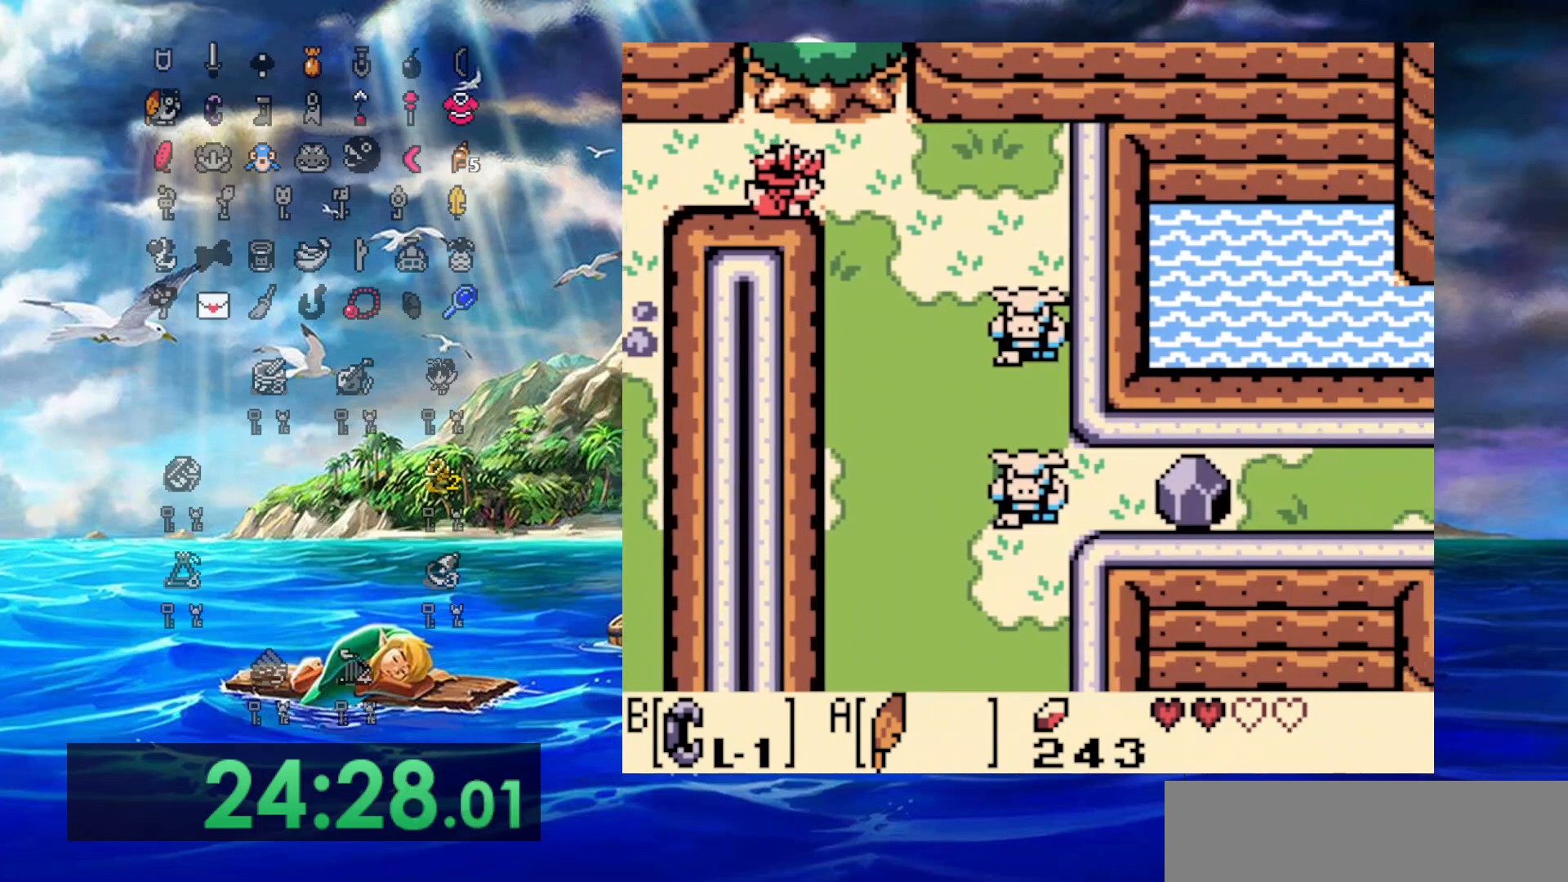
{"buttons": ["DPAD_DOWN", "DPAD_RIGHT"], "events": []}
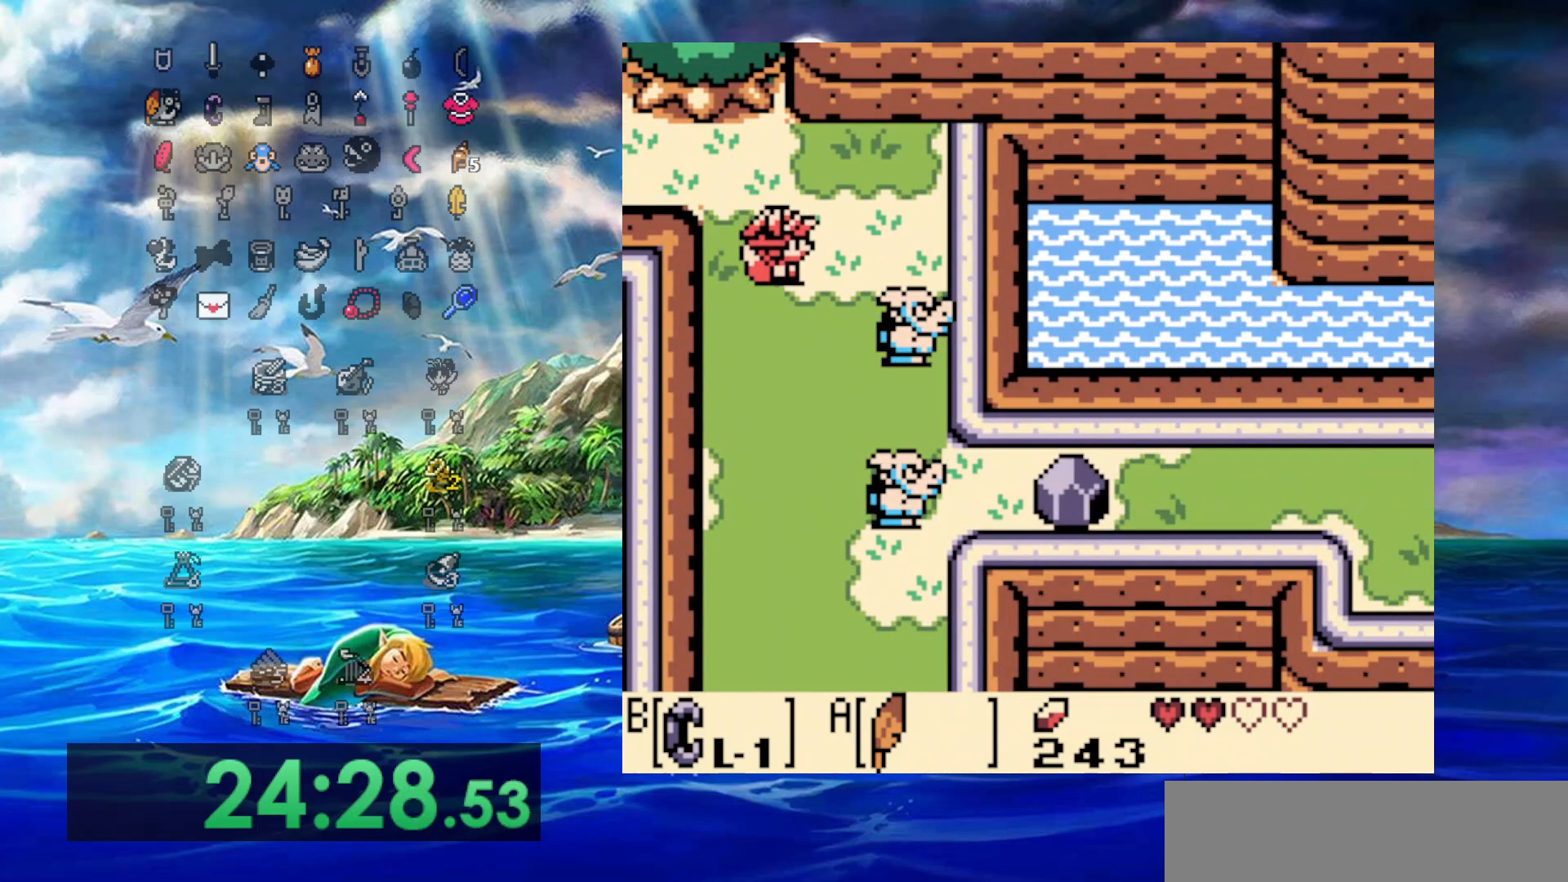
{"buttons": ["A", "DPAD_DOWN", "DPAD_RIGHT"], "events": [[167, "A", "down"]]}
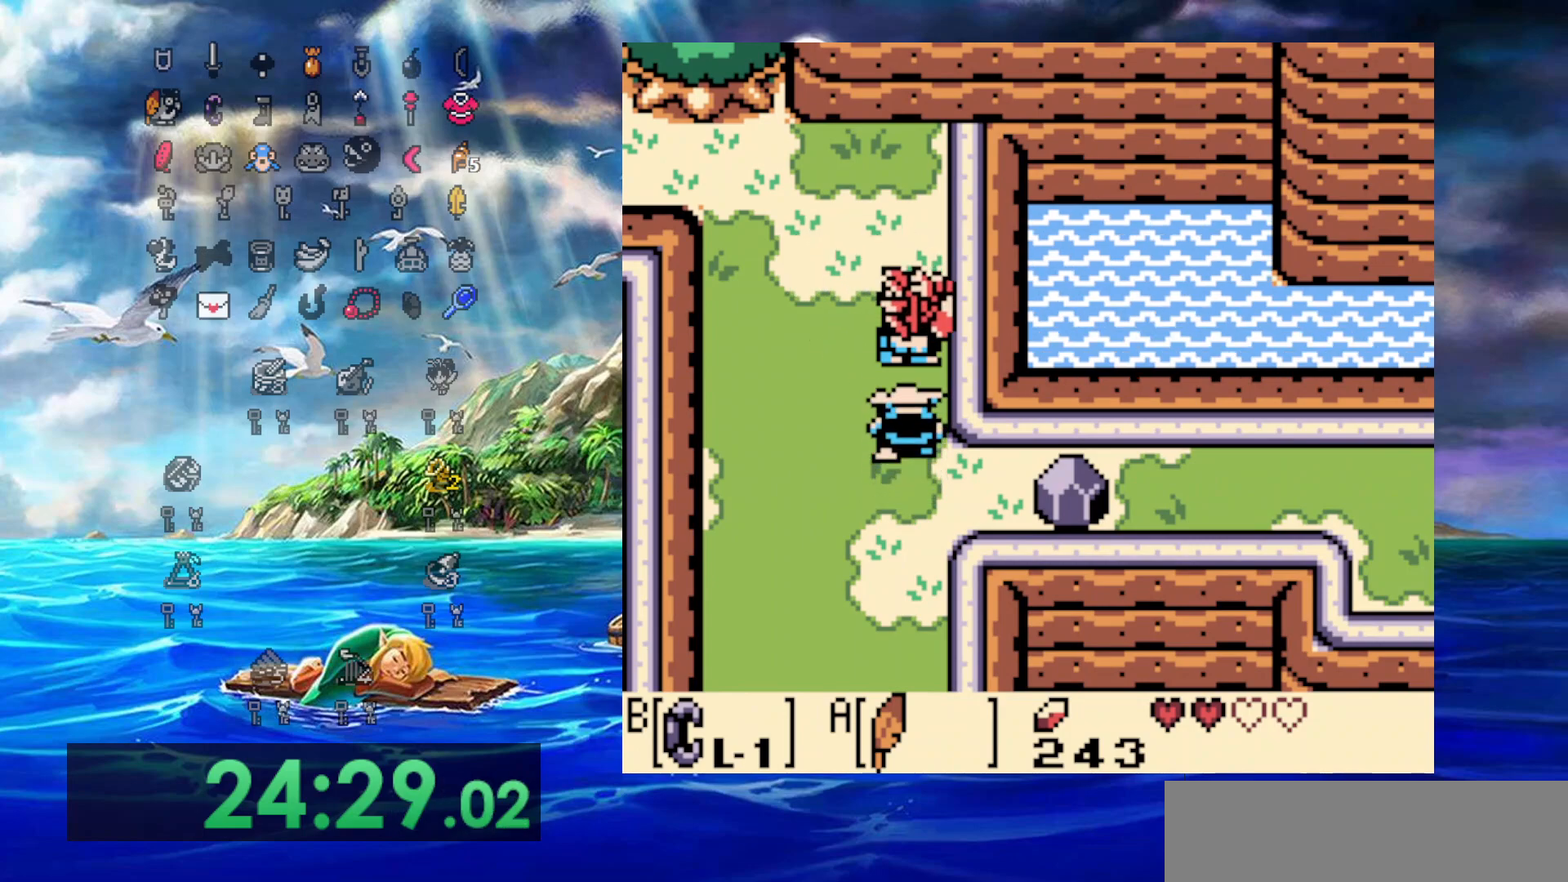
{"buttons": ["DPAD_RIGHT"], "events": [[250, "DPAD_DOWN", "up"], [283, "A", "up"]]}
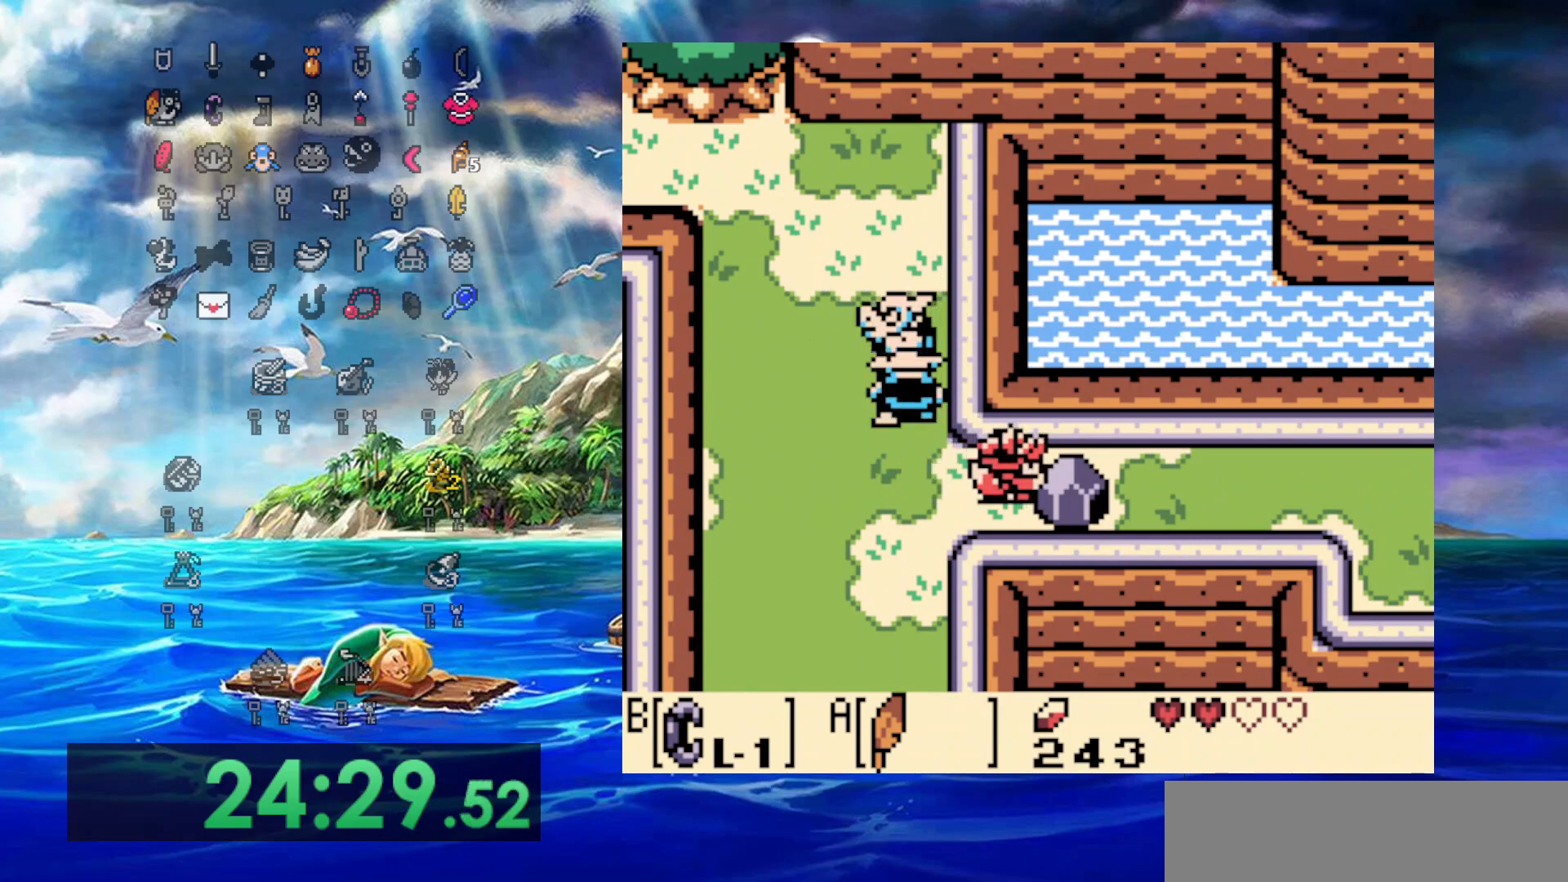
{"buttons": ["B", "DPAD_RIGHT"], "events": [[33, "A", "down"], [117, "A", "up"], [117, "B", "down"]]}
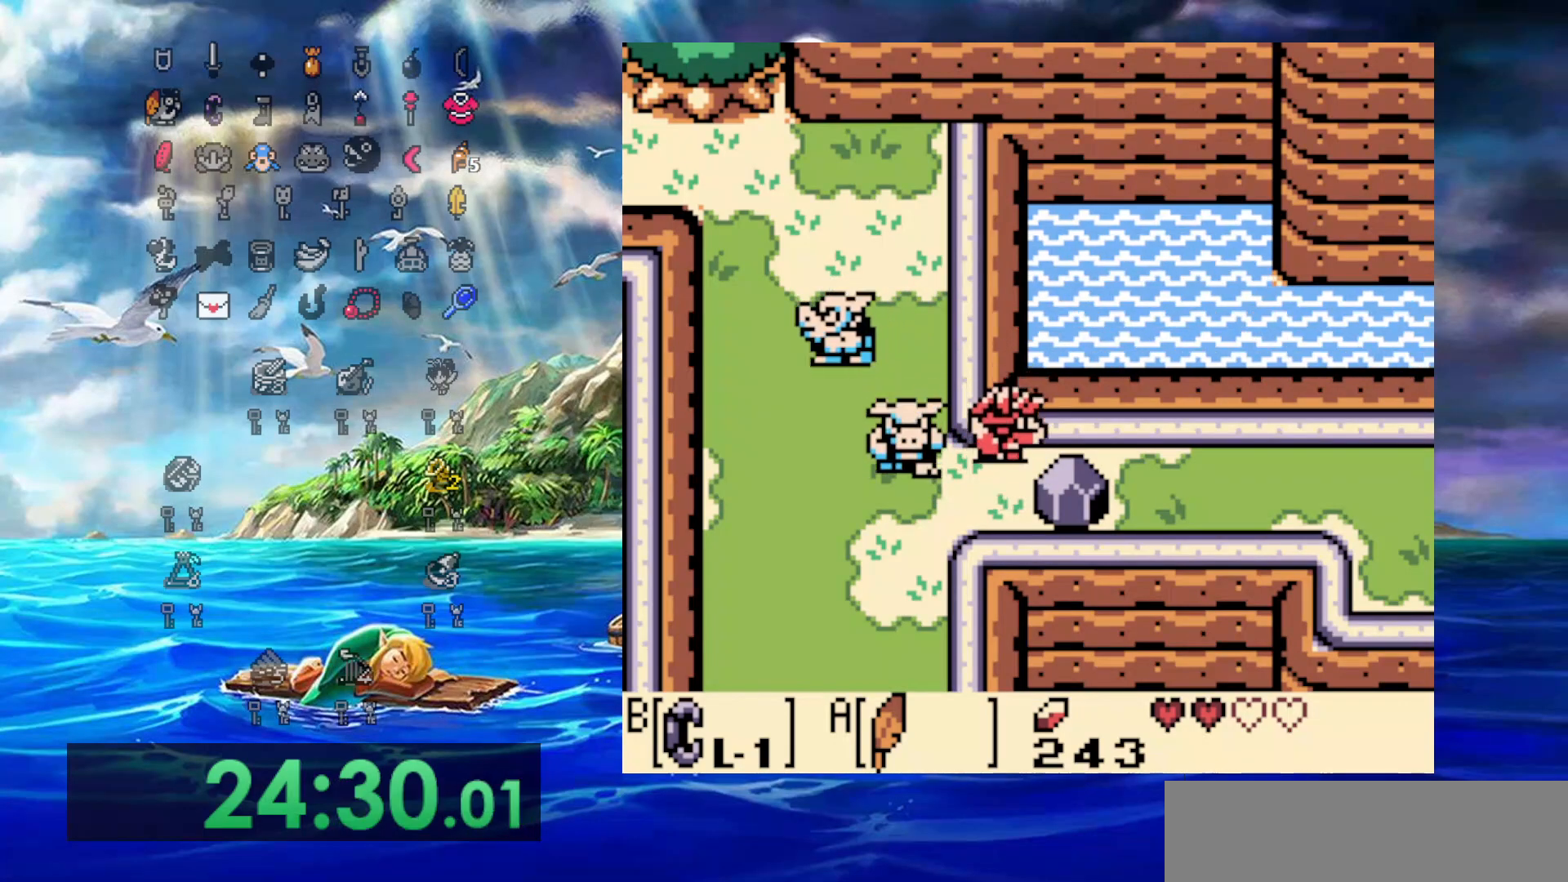
{"buttons": ["DPAD_RIGHT"], "events": [[150, "DPAD_LEFT", "down"], [150, "DPAD_RIGHT", "up"], [300, "DPAD_DOWN", "down"], [333, "DPAD_LEFT", "up"], [350, "DPAD_DOWN", "up"], [350, "DPAD_RIGHT", "down"], [400, "B", "up"]]}
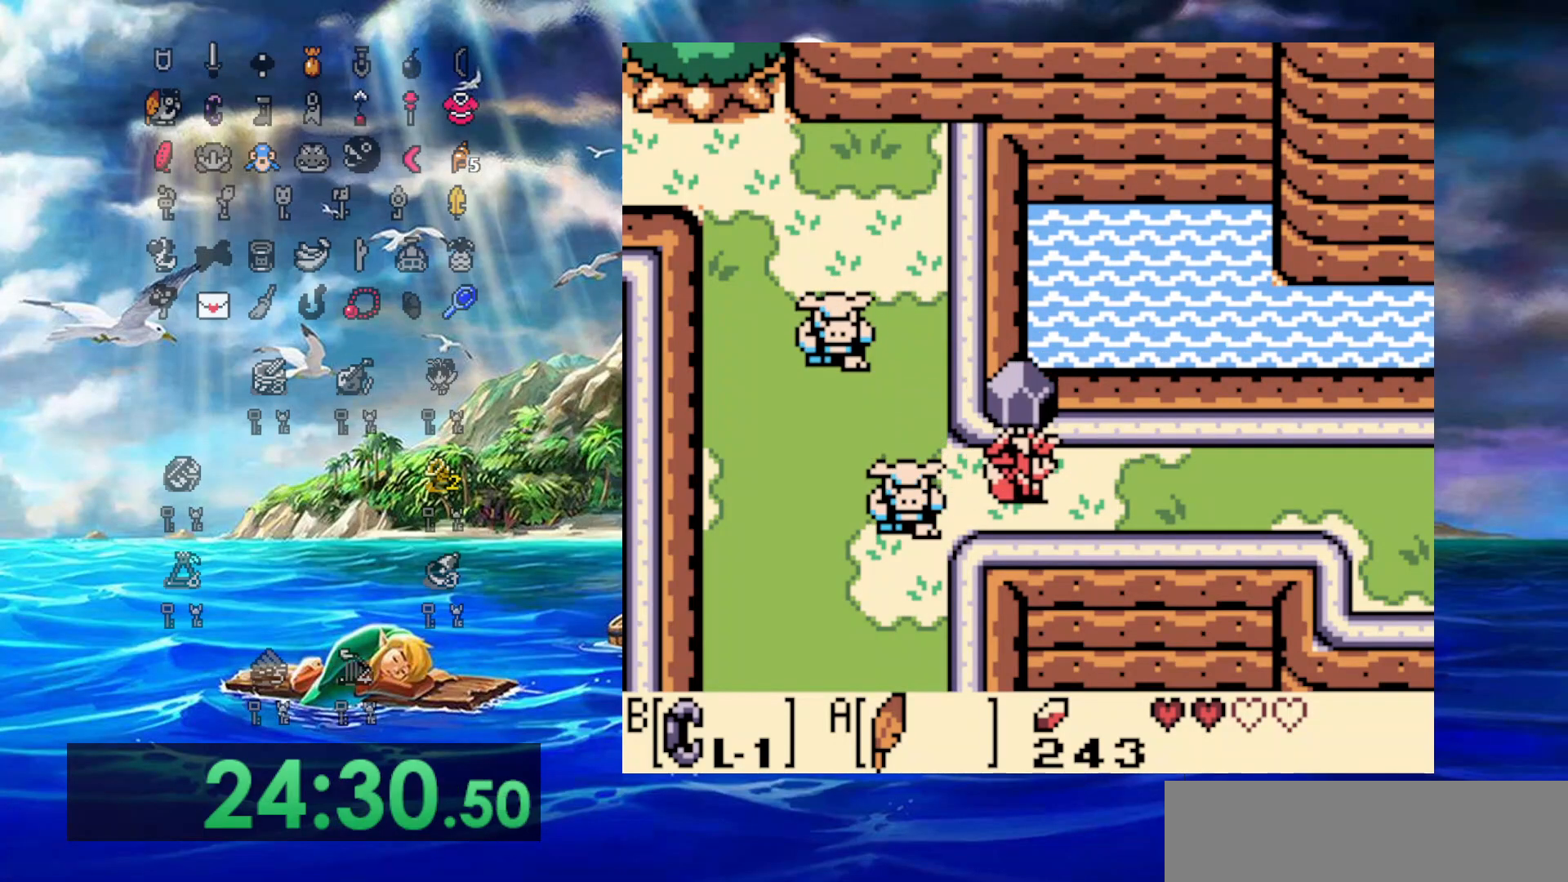
{"buttons": ["DPAD_RIGHT"], "events": [[67, "B", "down"], [217, "B", "up"]]}
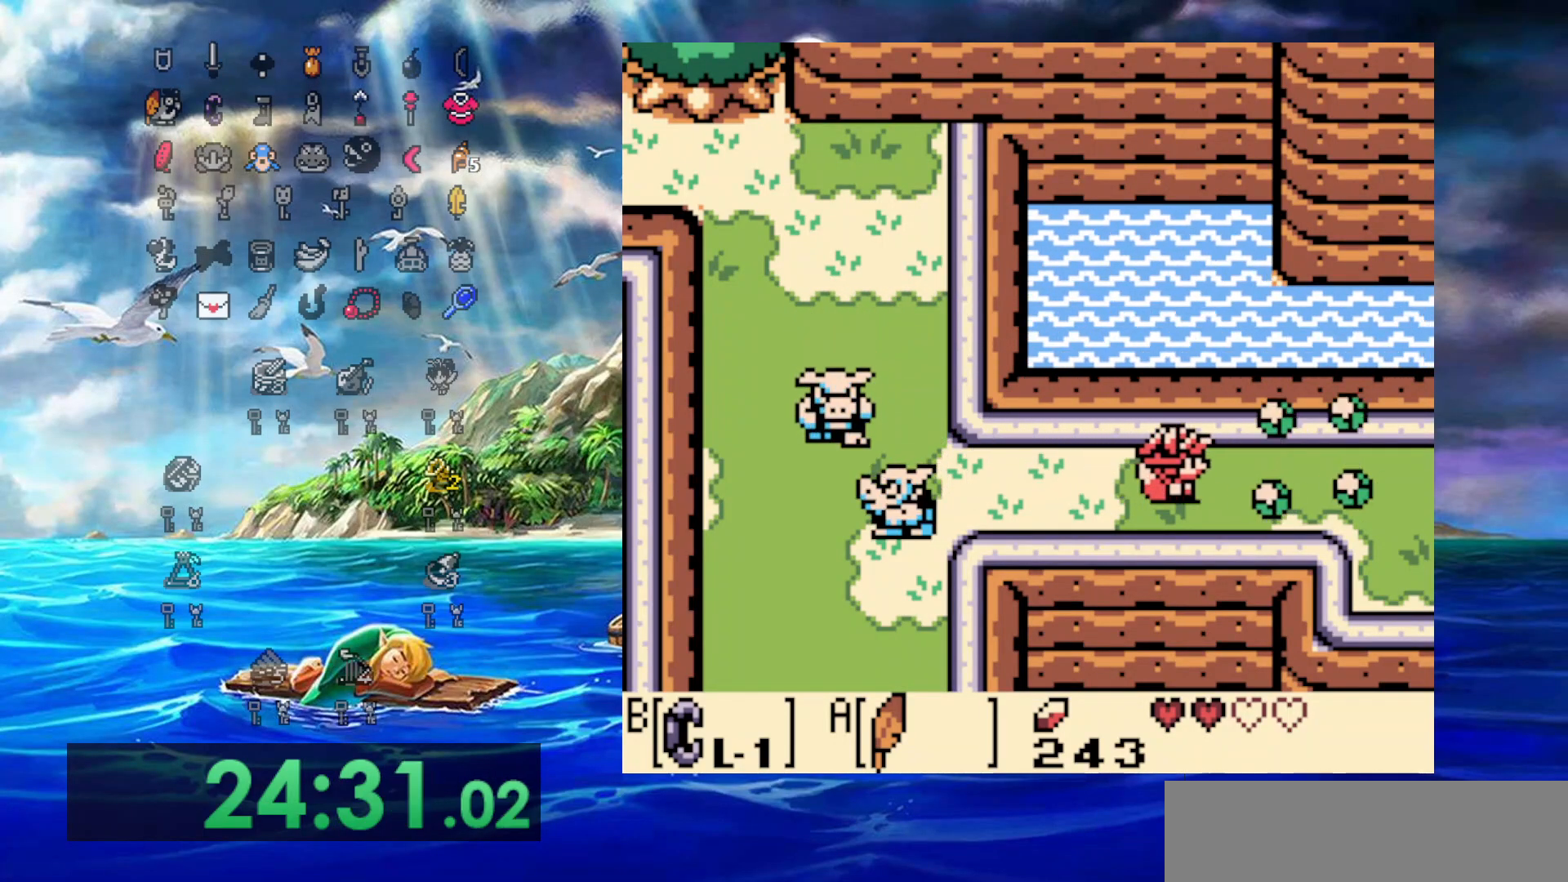
{"buttons": ["DPAD_RIGHT"], "events": []}
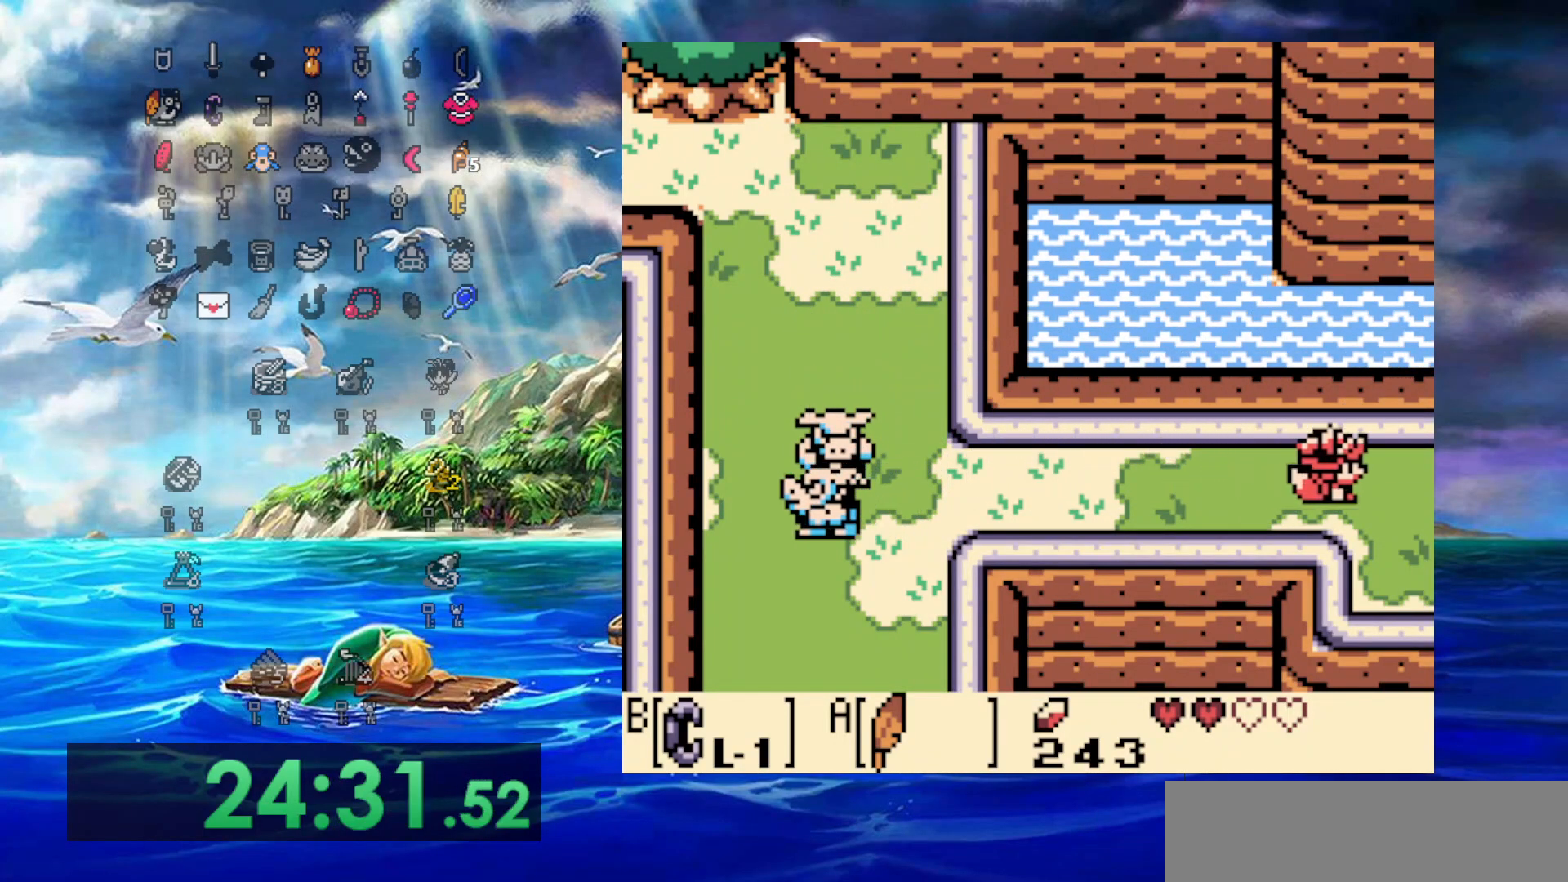
{"buttons": ["DPAD_DOWN", "DPAD_RIGHT"], "events": [[83, "DPAD_DOWN", "down"]]}
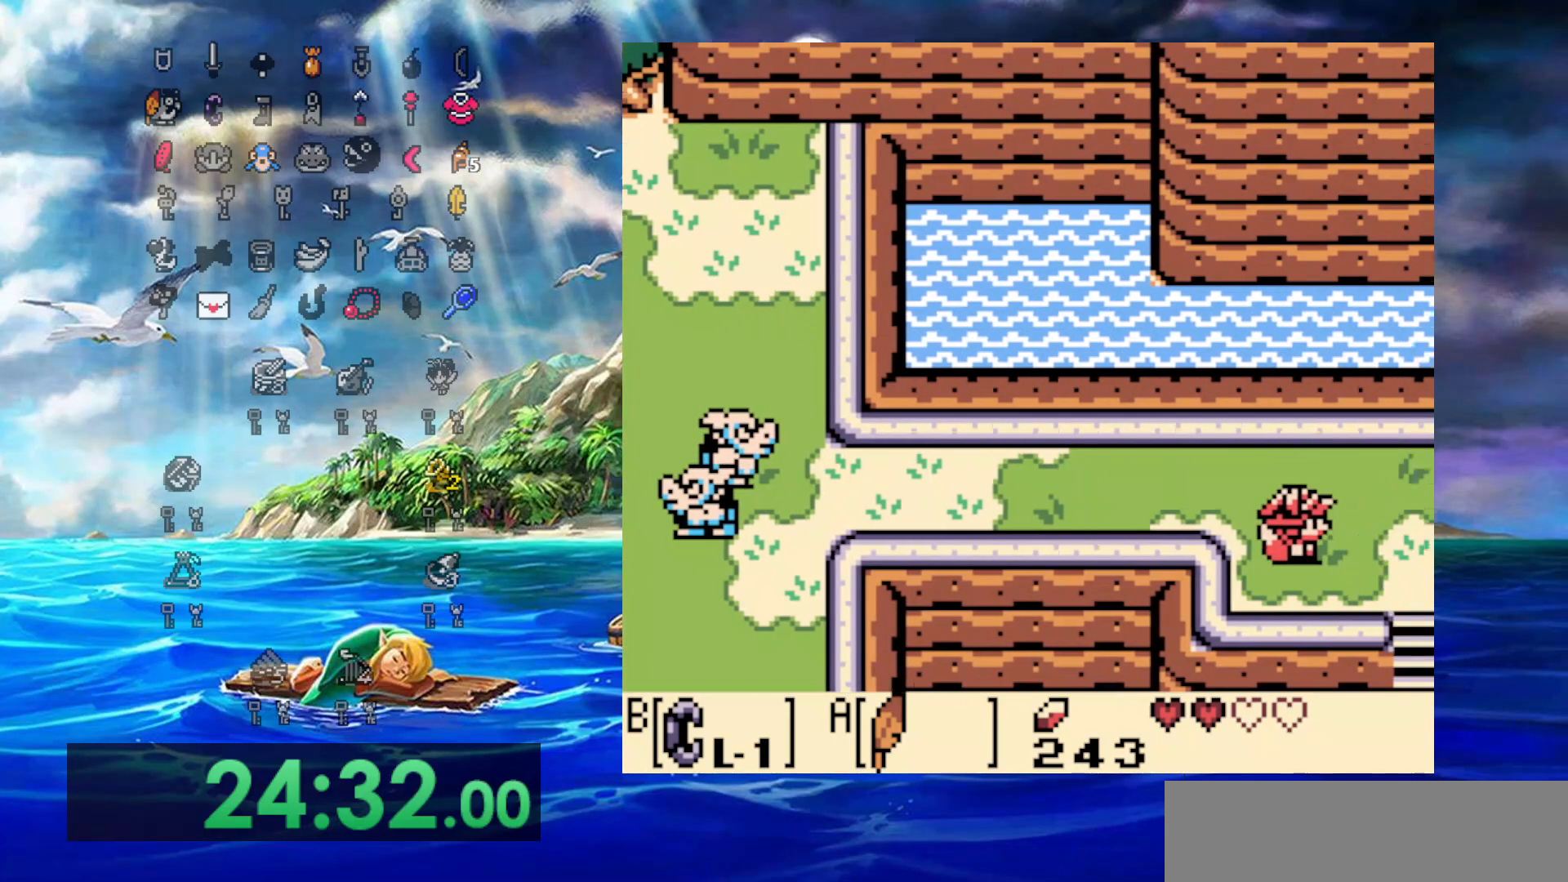
{"buttons": ["DPAD_DOWN", "DPAD_RIGHT"], "events": [[117, "DPAD_DOWN", "up"], [350, "DPAD_DOWN", "down"]]}
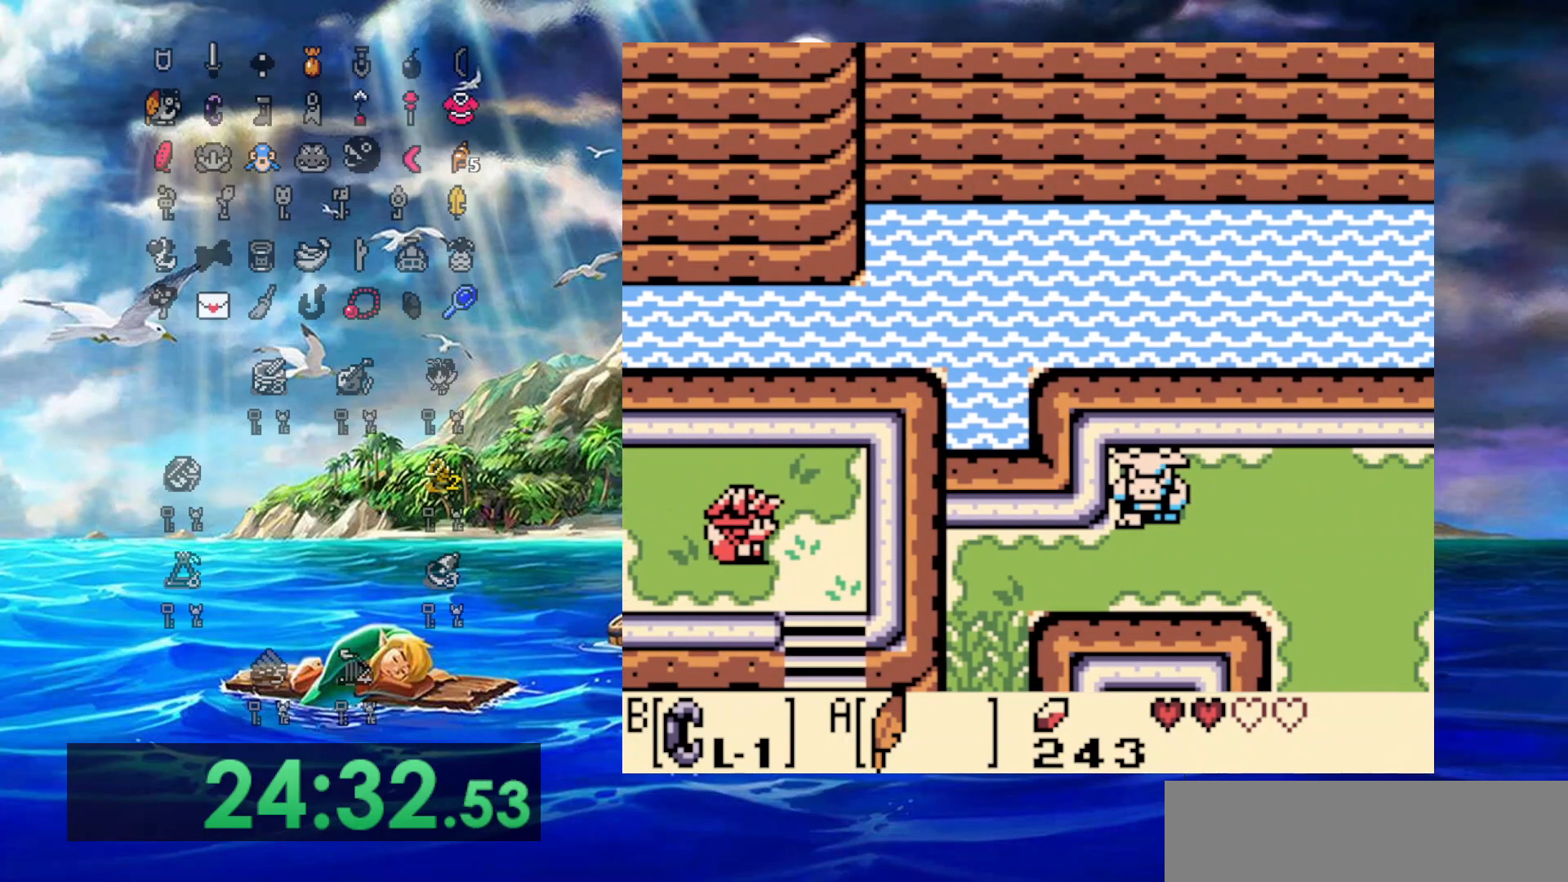
{"buttons": ["DPAD_DOWN", "DPAD_RIGHT"], "events": []}
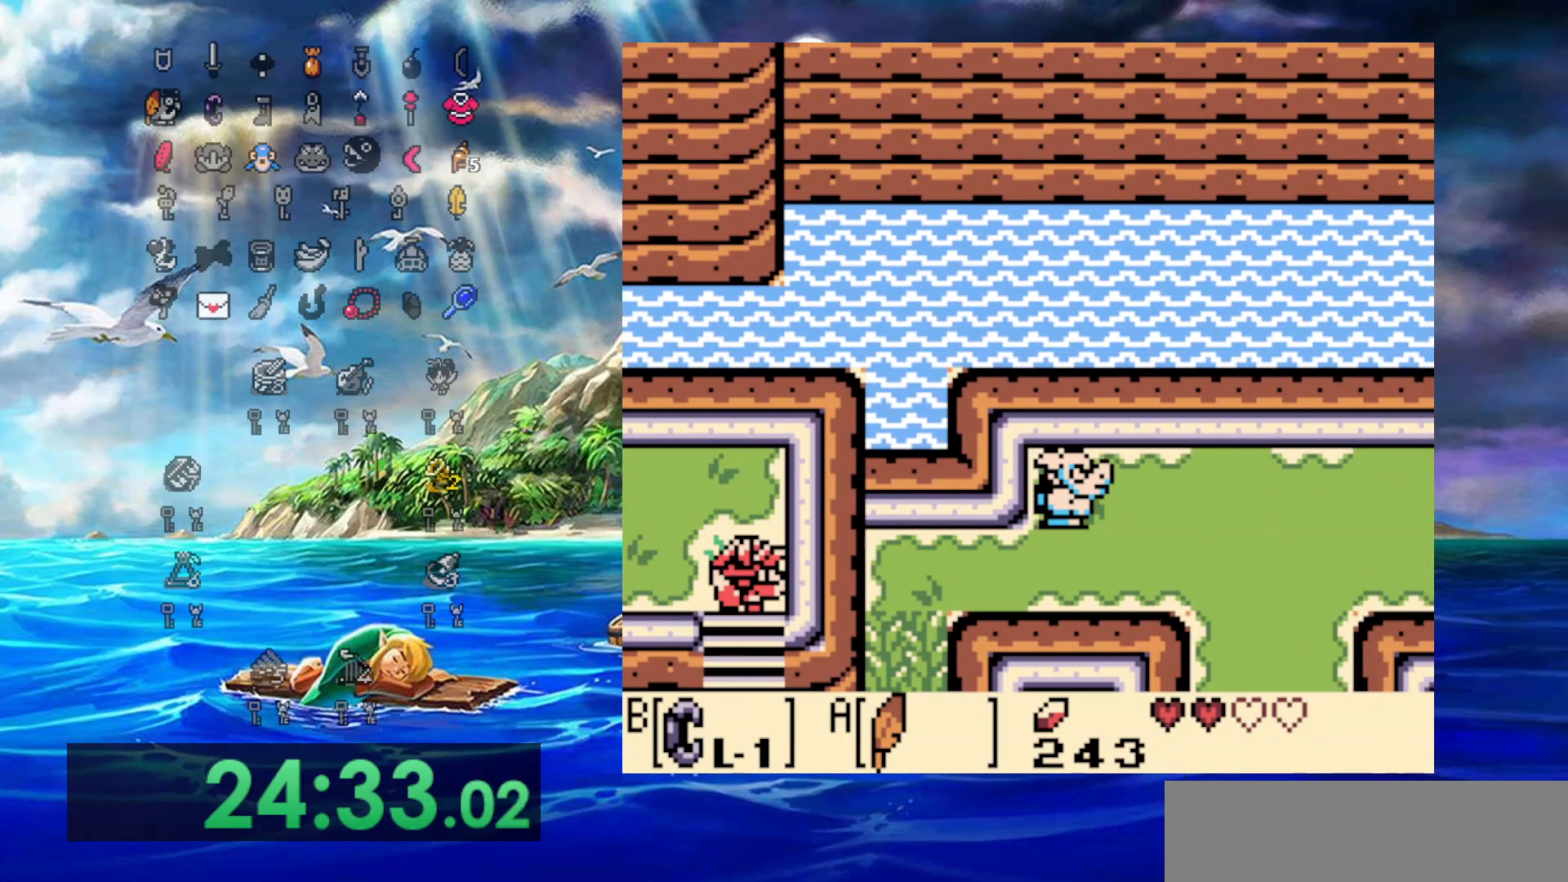
{"buttons": ["DPAD_DOWN"], "events": [[333, "DPAD_RIGHT", "up"]]}
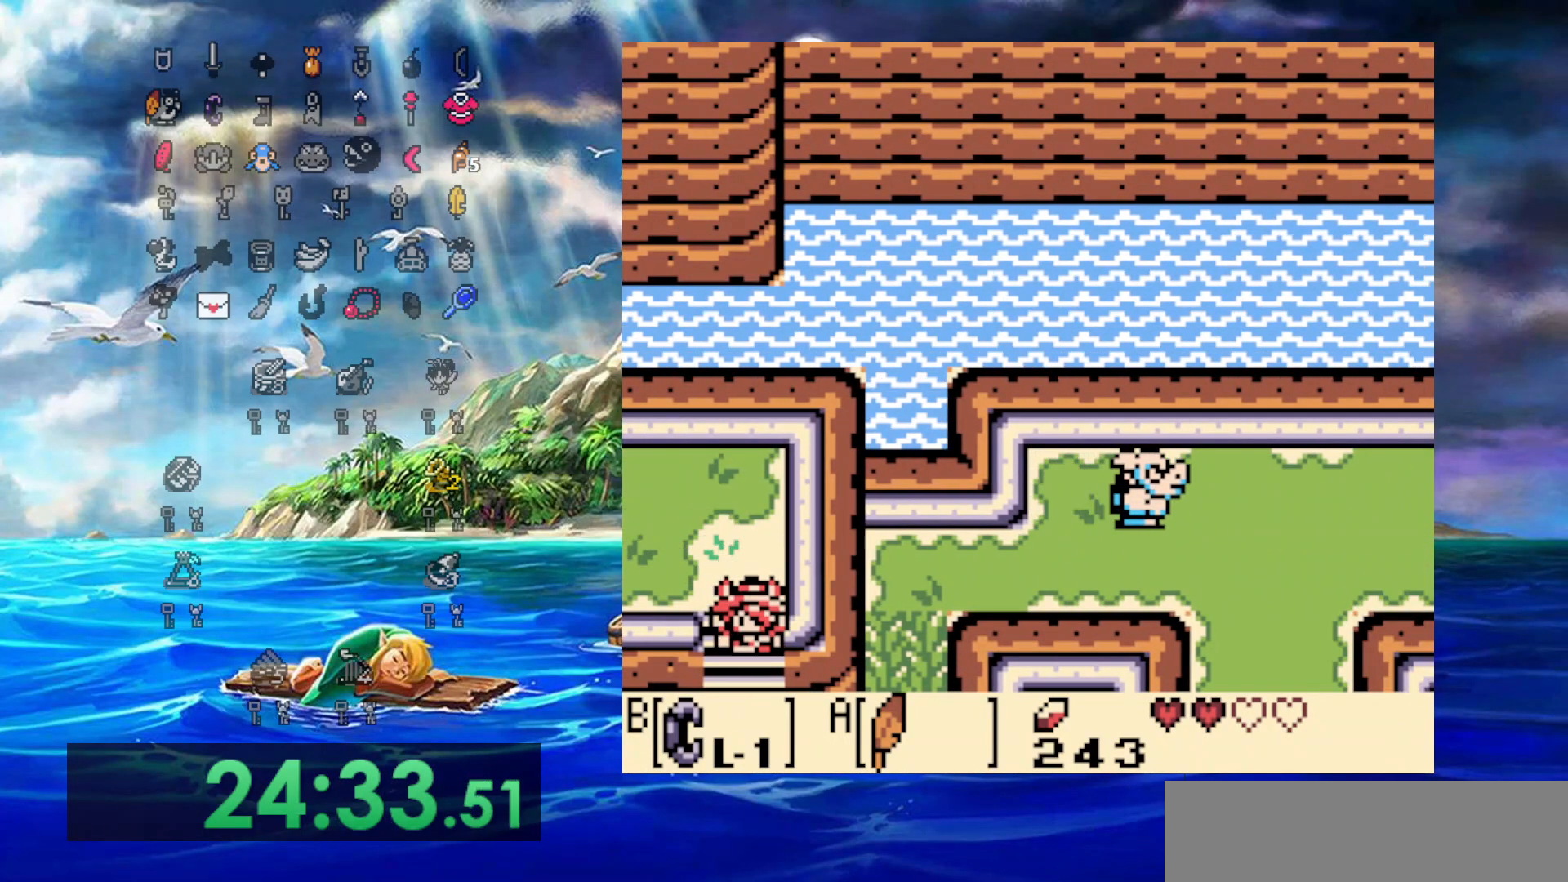
{"buttons": ["DPAD_DOWN"], "events": []}
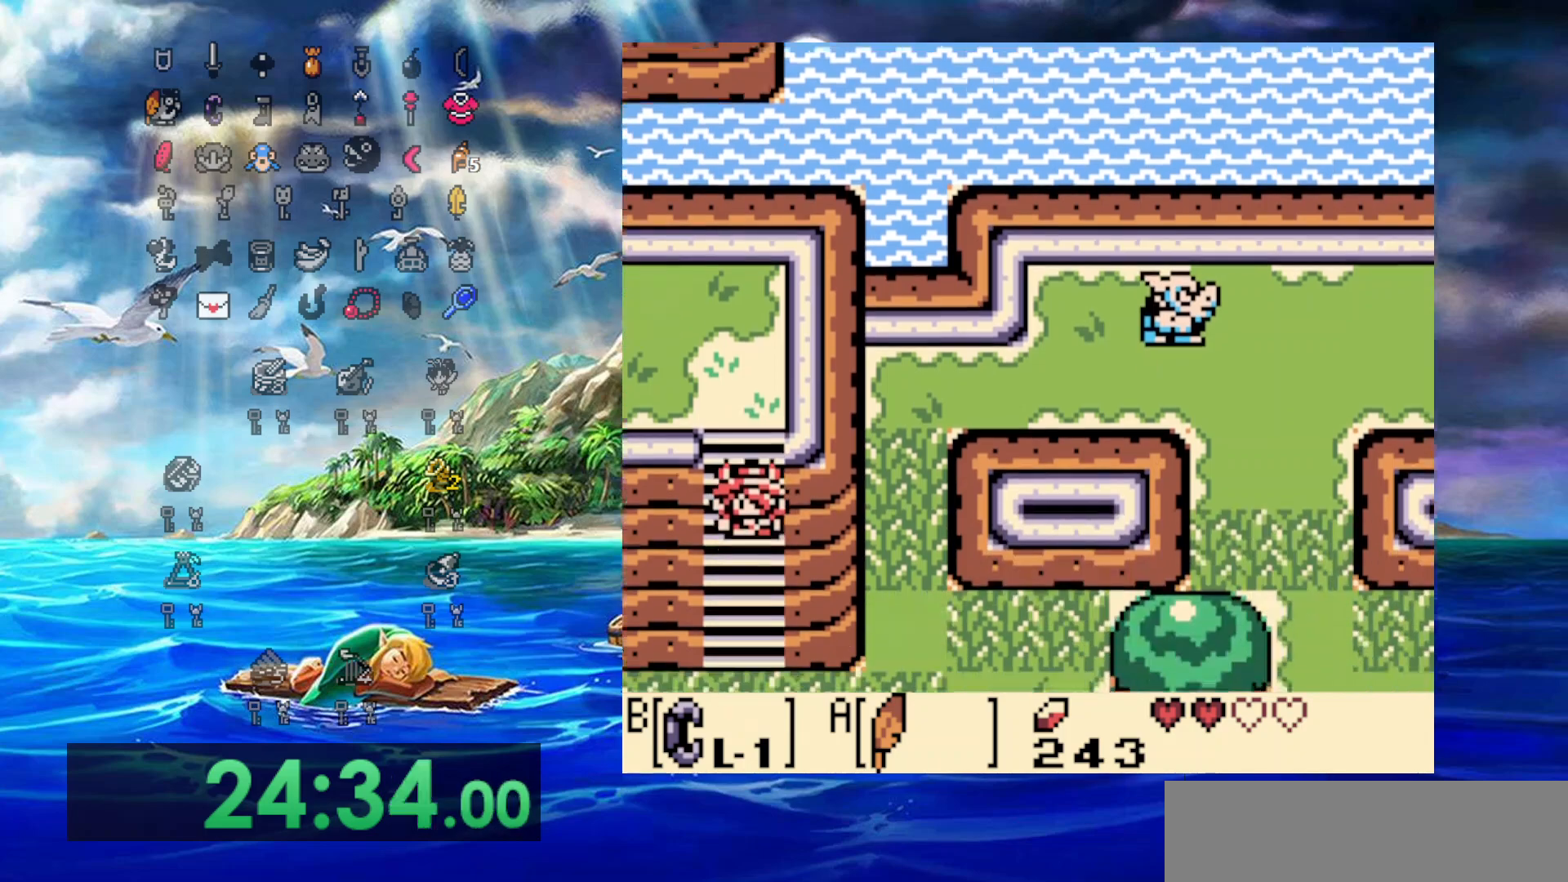
{"buttons": ["DPAD_DOWN"], "events": []}
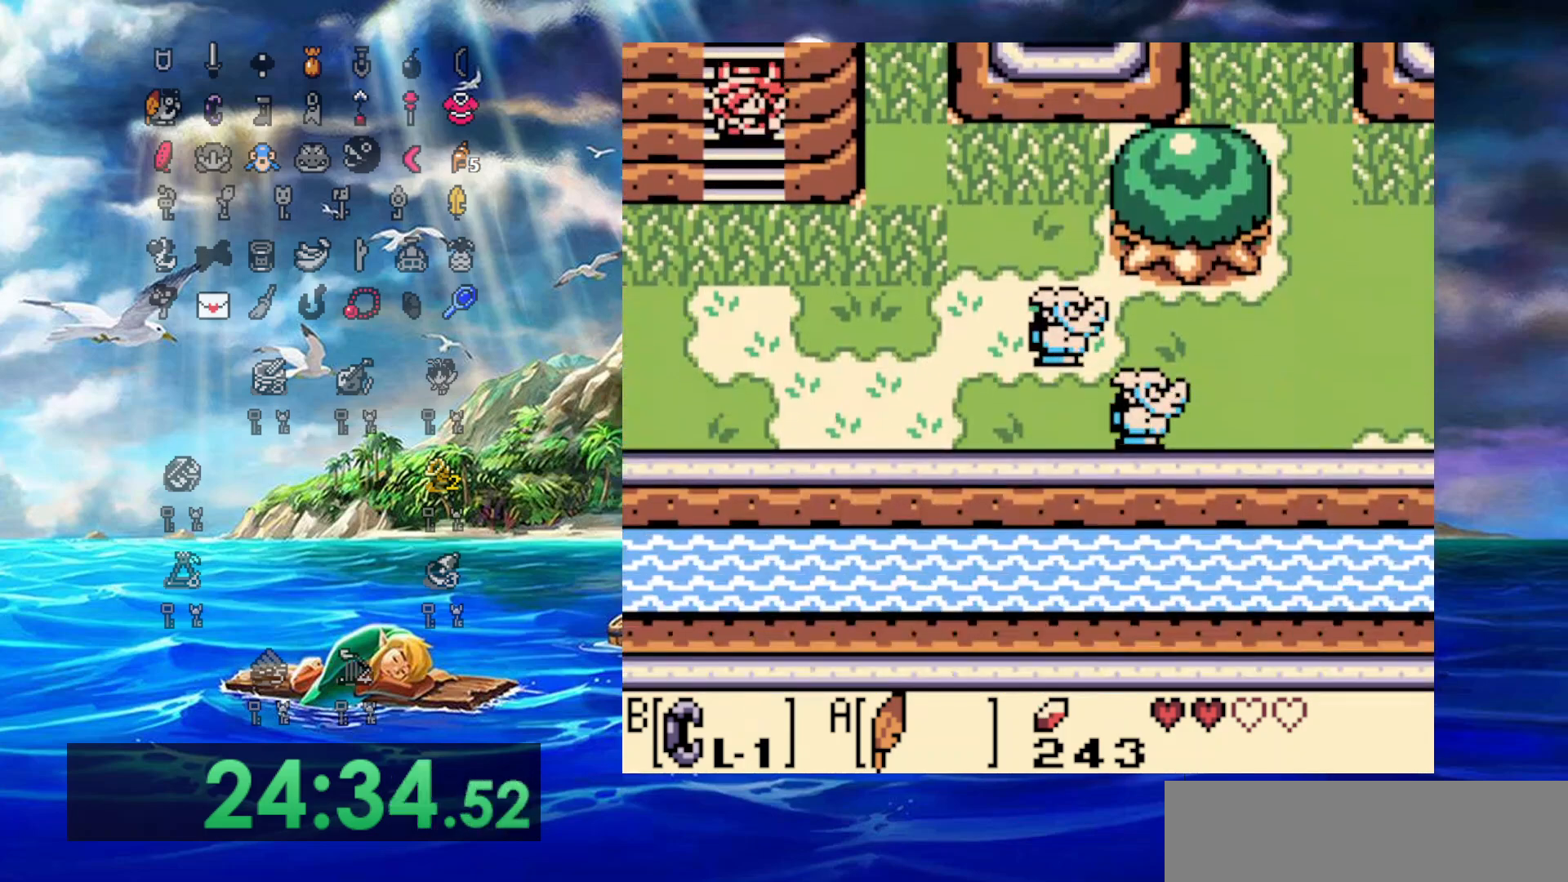
{"buttons": ["DPAD_DOWN"], "events": []}
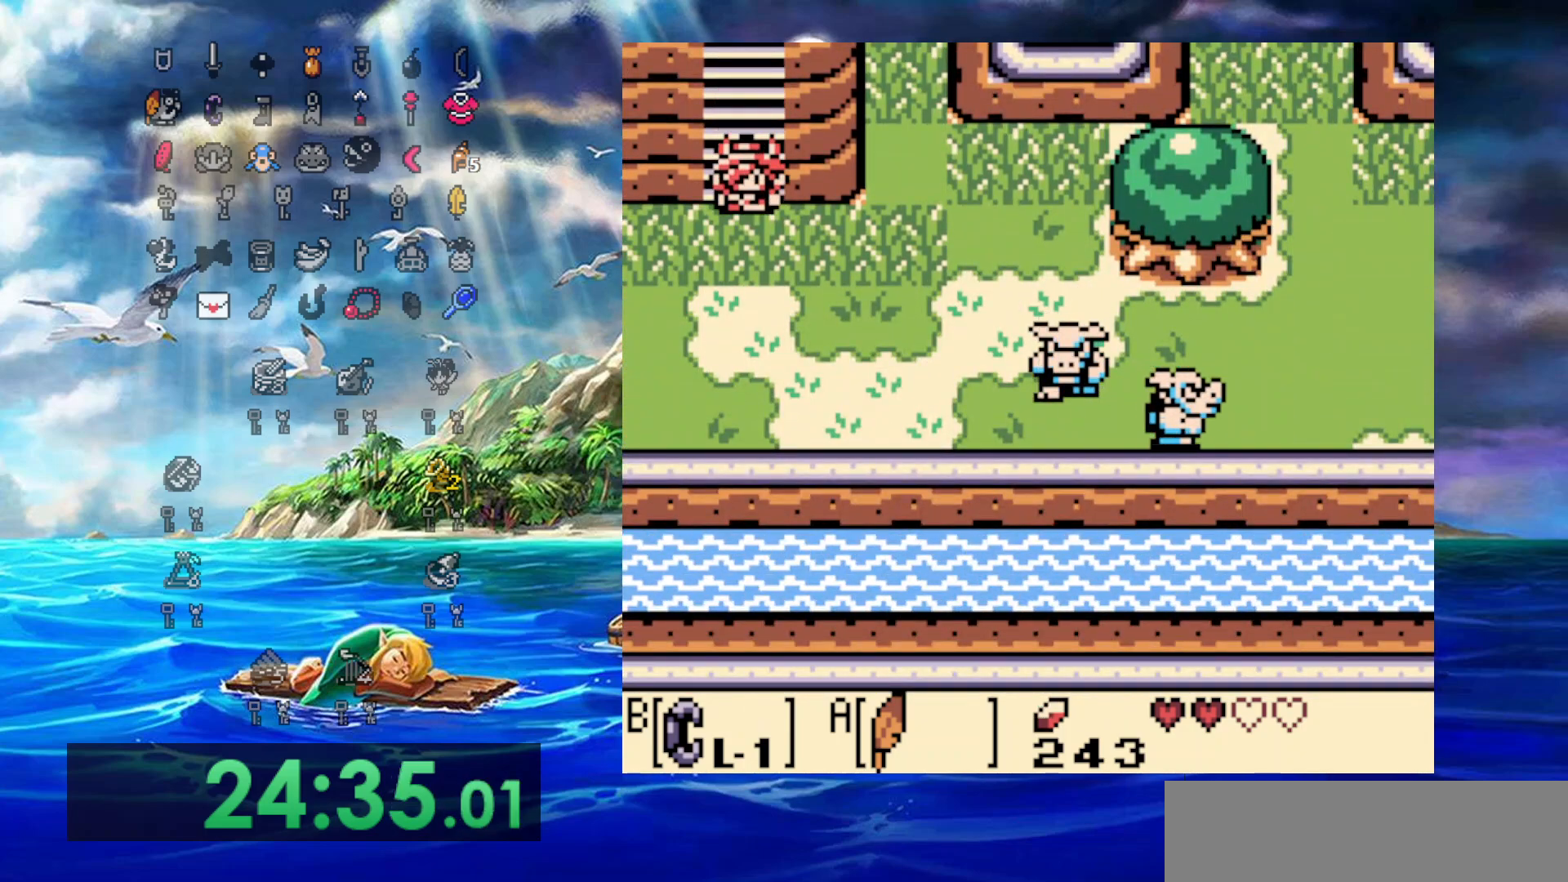
{"buttons": ["A", "DPAD_RIGHT"], "events": [[33, "DPAD_RIGHT", "down"], [100, "DPAD_RIGHT", "up"], [150, "DPAD_RIGHT", "down"], [267, "A", "down"], [317, "DPAD_DOWN", "up"]]}
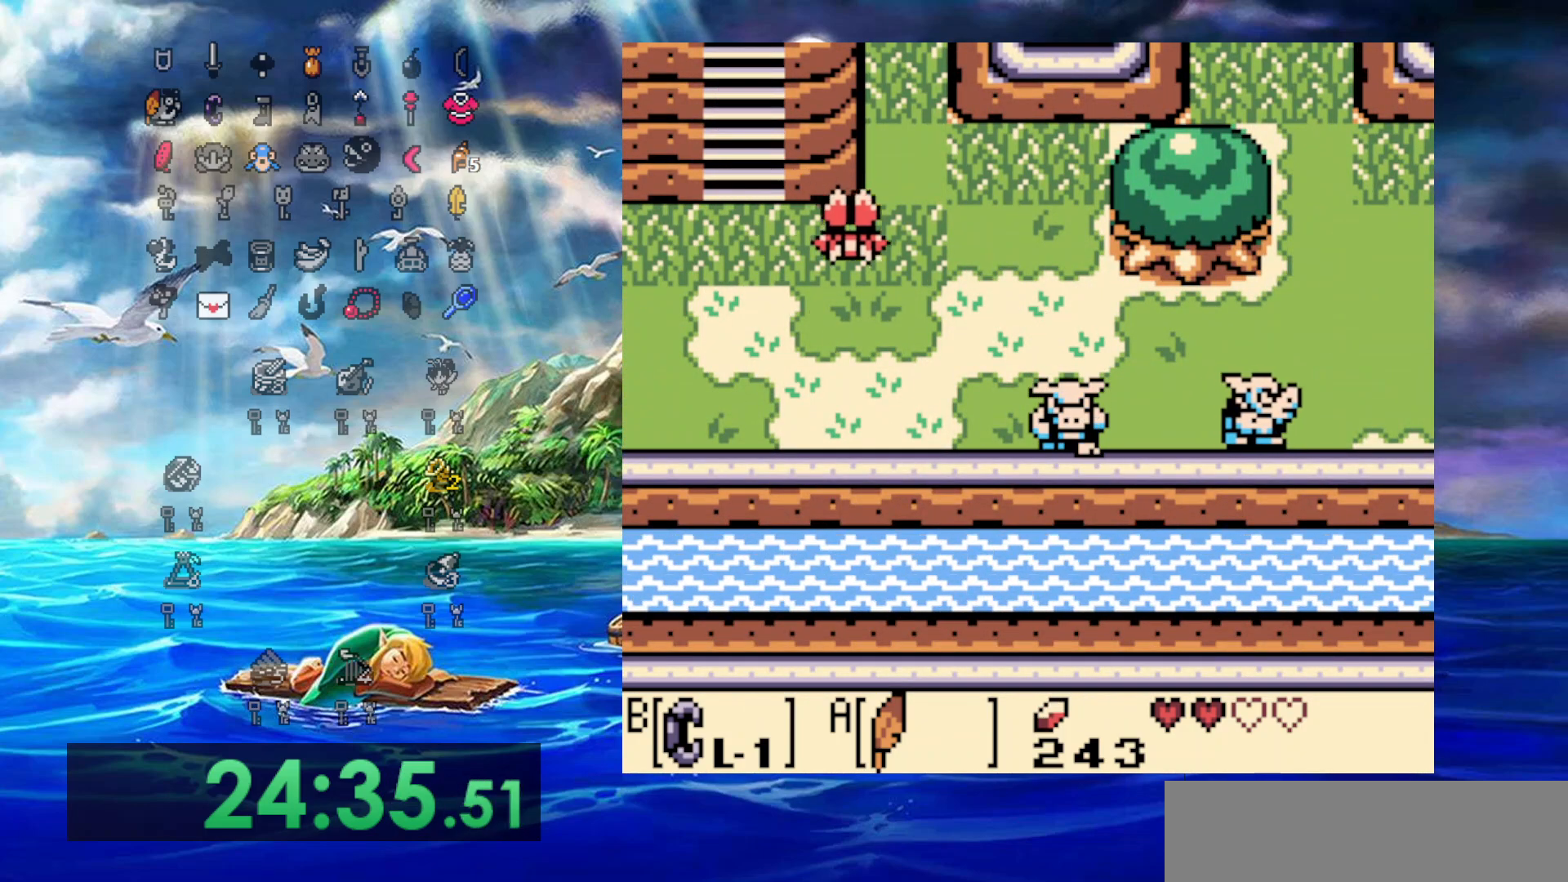
{"buttons": ["DPAD_UP", "DPAD_RIGHT"], "events": [[183, "A", "up"], [233, "DPAD_UP", "down"]]}
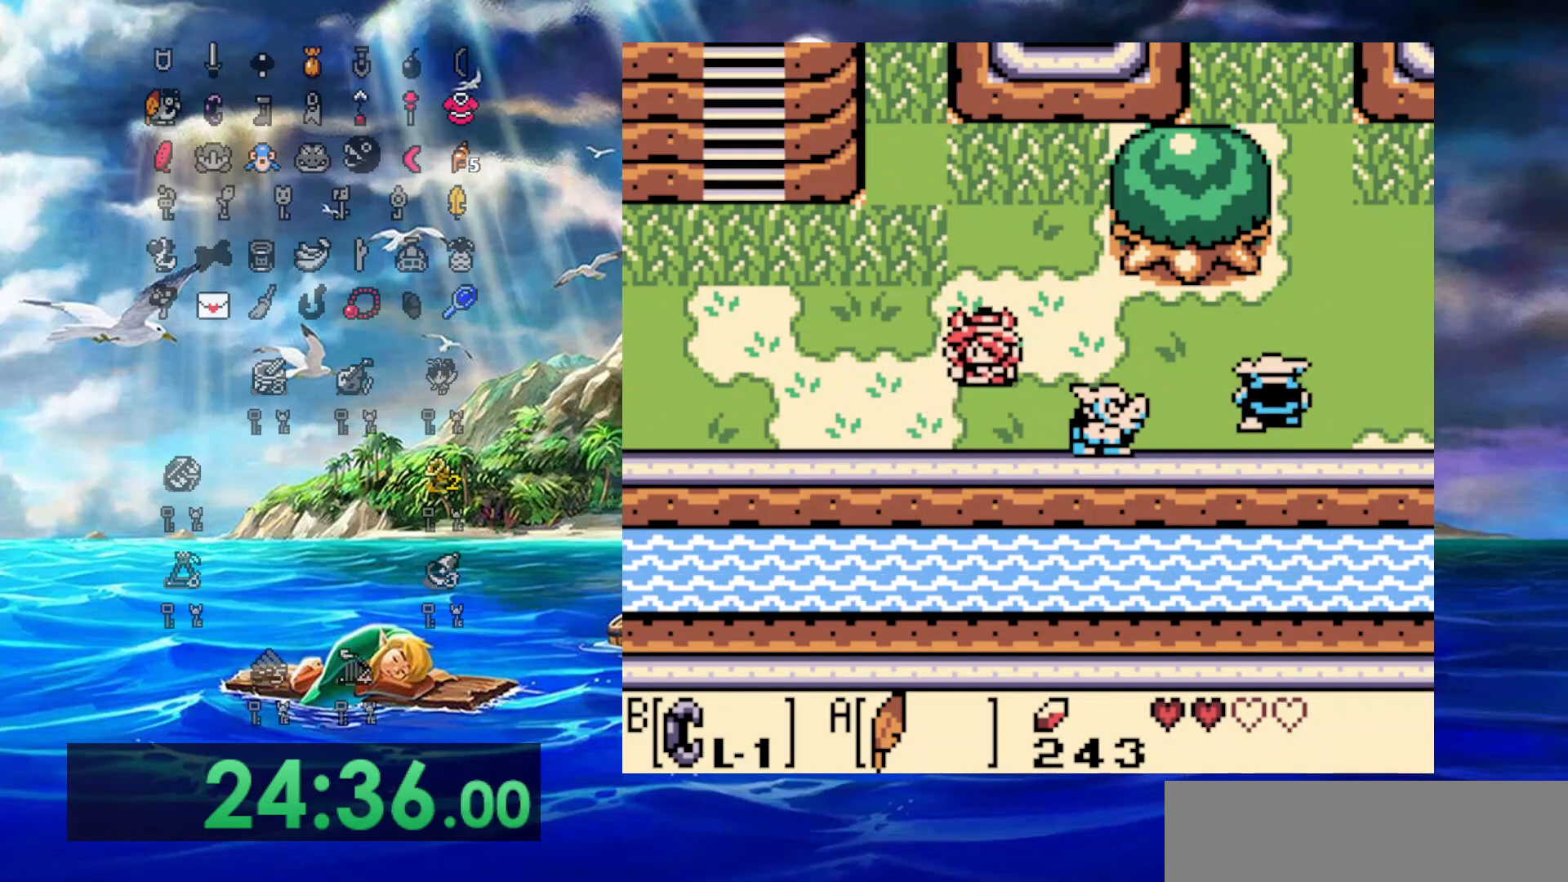
{"buttons": ["DPAD_RIGHT"], "events": [[167, "DPAD_UP", "up"]]}
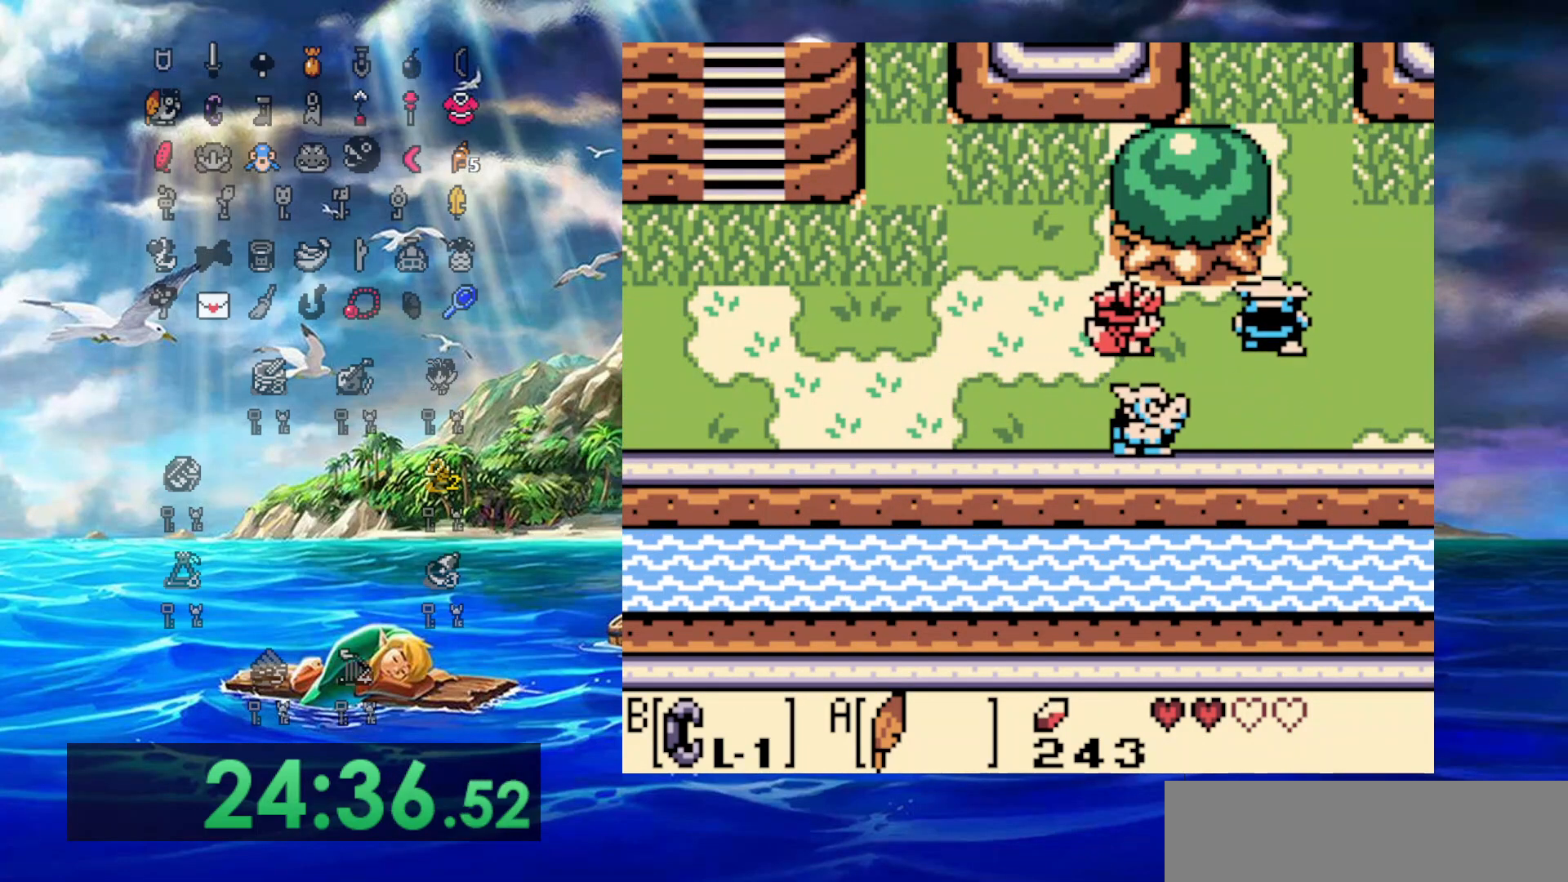
{"buttons": ["A", "DPAD_UP", "DPAD_RIGHT"], "events": [[183, "A", "down"], [200, "DPAD_UP", "down"]]}
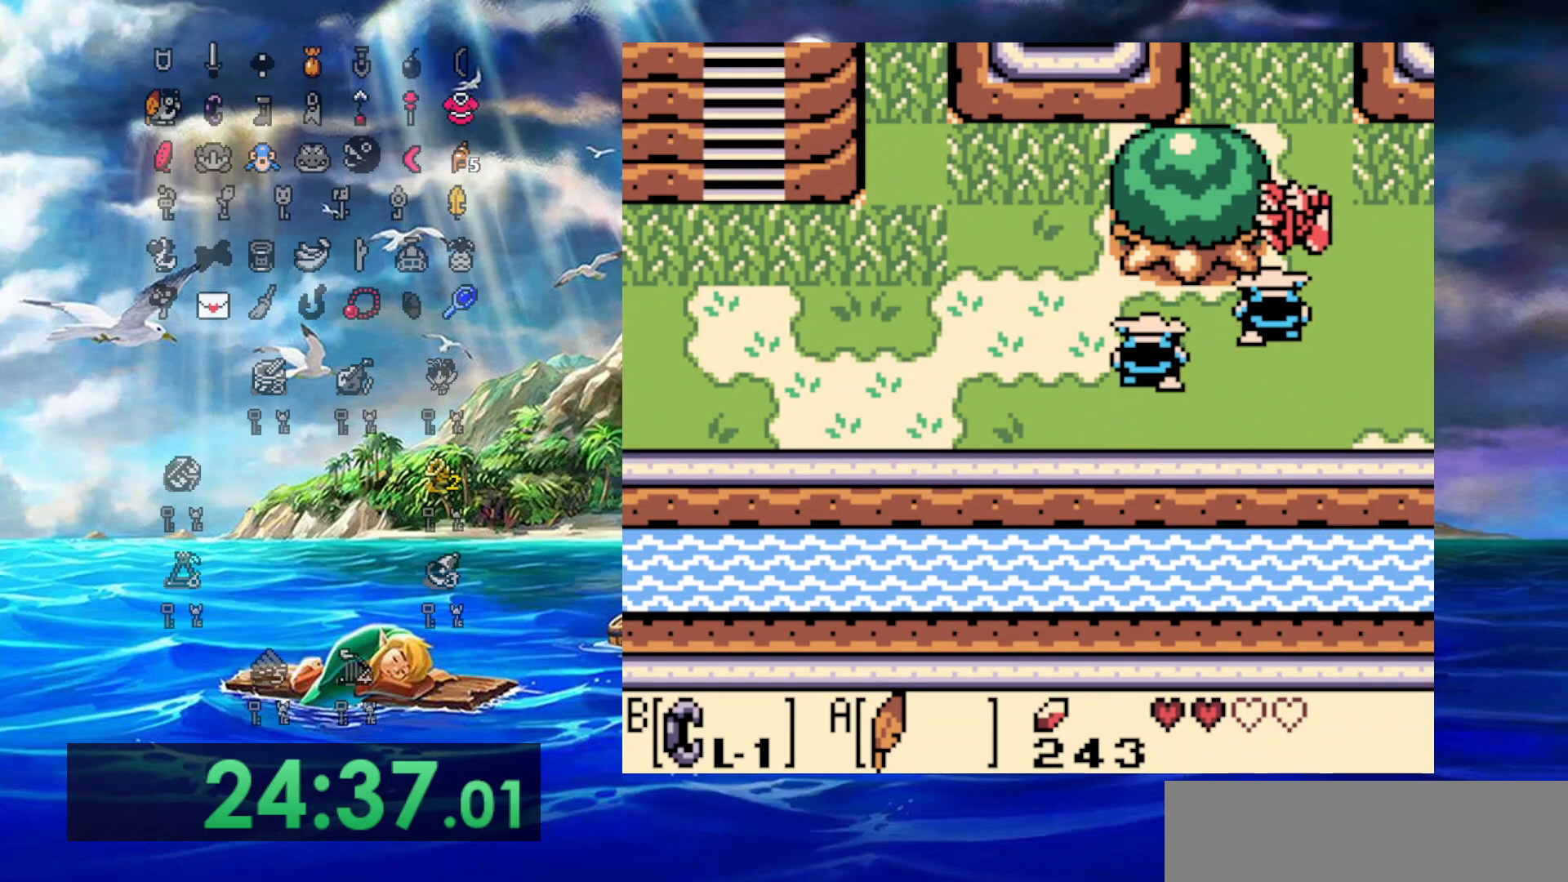
{"buttons": ["DPAD_RIGHT"], "events": [[183, "A", "up"], [400, "DPAD_UP", "up"]]}
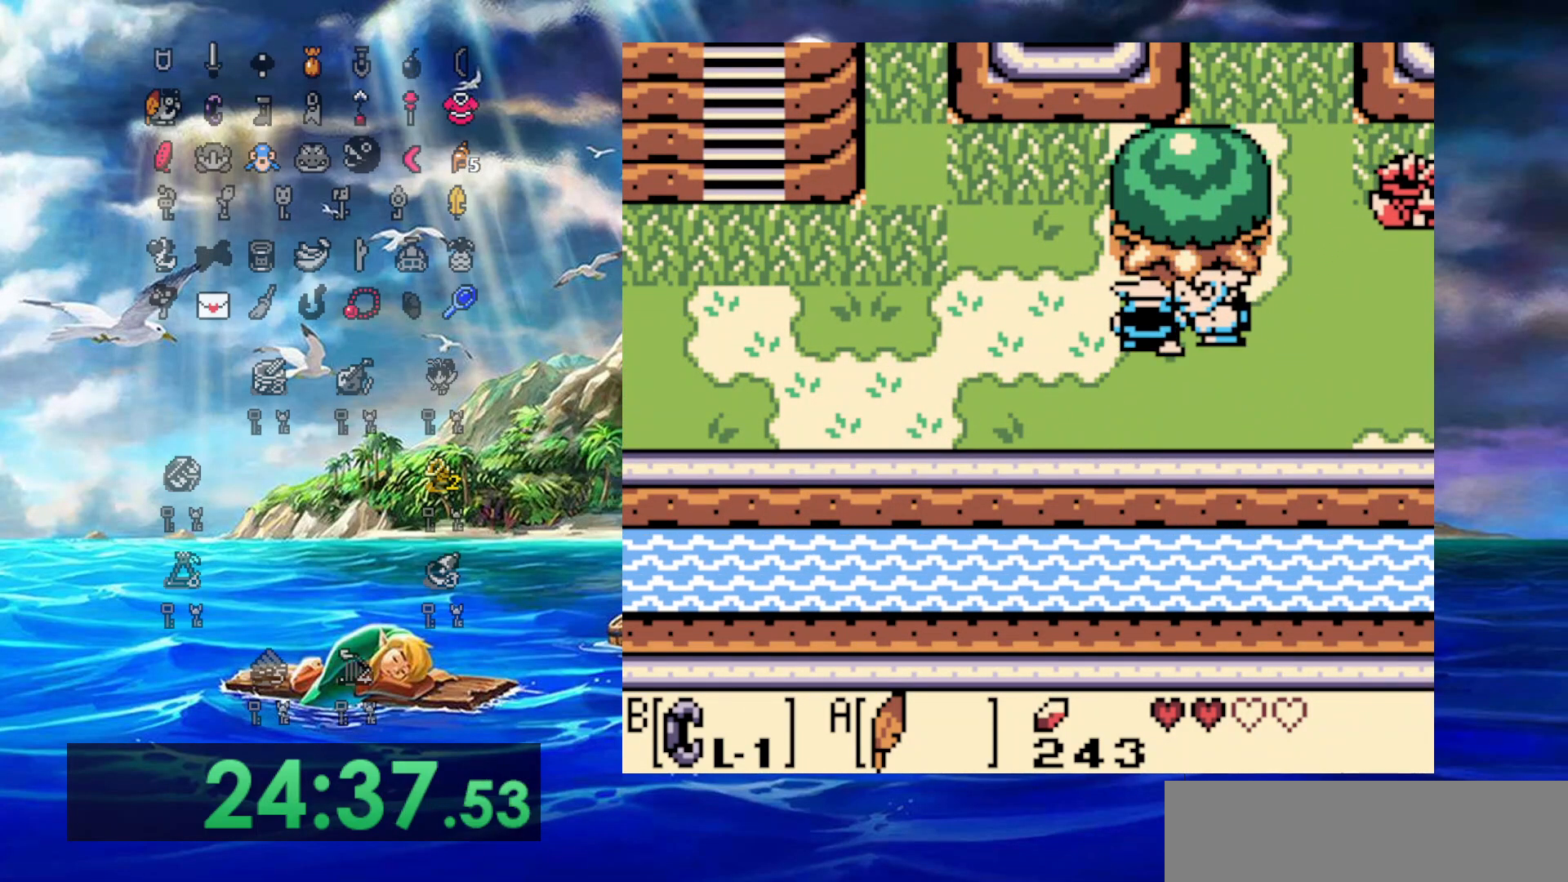
{"buttons": ["DPAD_RIGHT"], "events": []}